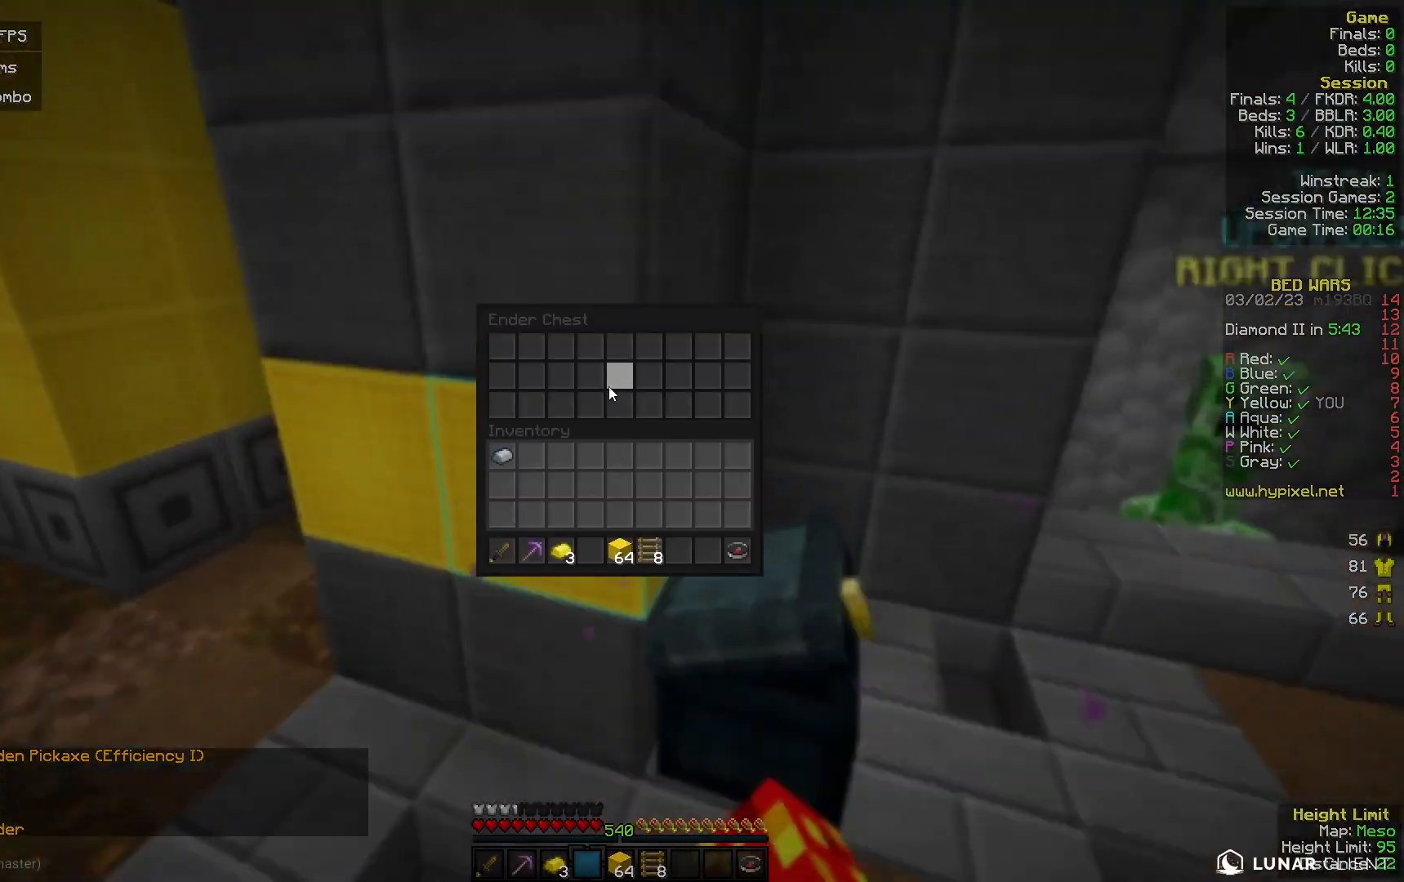
Gameplay with keyboard and mouse; each line is a JSON object with the keys and mouse buttons held at the frame after it. "events" lists presses ("down") and releases ("up") of "a", "d", "s", "w", "mouse_left" and "mouse_right" between this image and that frame as [ms after this image, input, new state], when the widget could be followed in between. "mouse_left", "mouse_right" = the "left", "right" buttons of the "mouse" list. No other keys are recorded. Fast repeated clicks can show as one long hold. Mouse movement is not recorded.
{"keys": [], "mouse": [], "events": []}
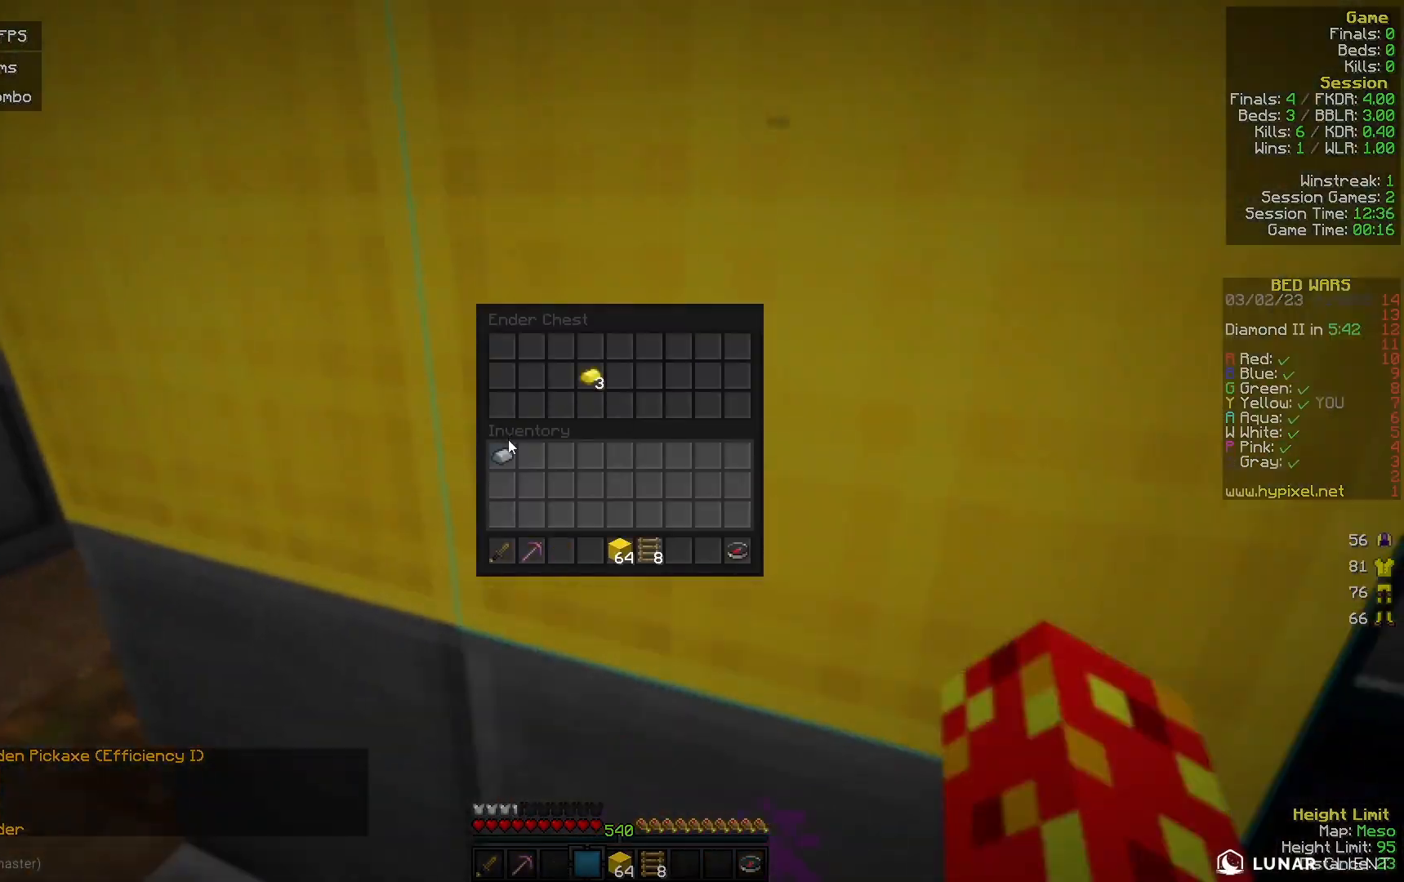
{"keys": ["a", "w"], "mouse": [], "events": [[400, "w", "down"], [433, "a", "down"]]}
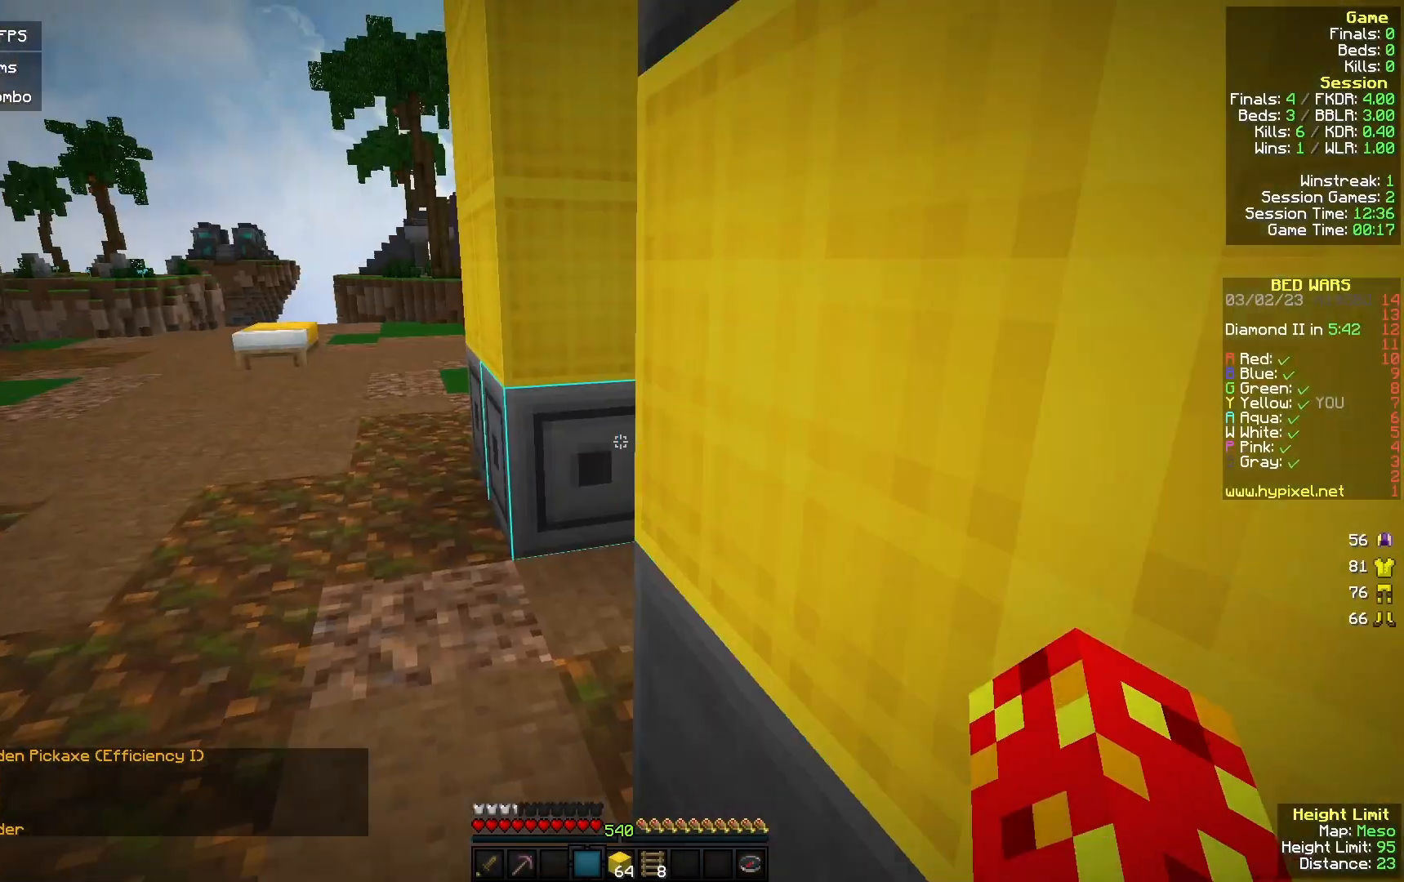
{"keys": ["a", "w"], "mouse": [], "events": [[300, "mouse_left", "down"], [433, "mouse_left", "up"]]}
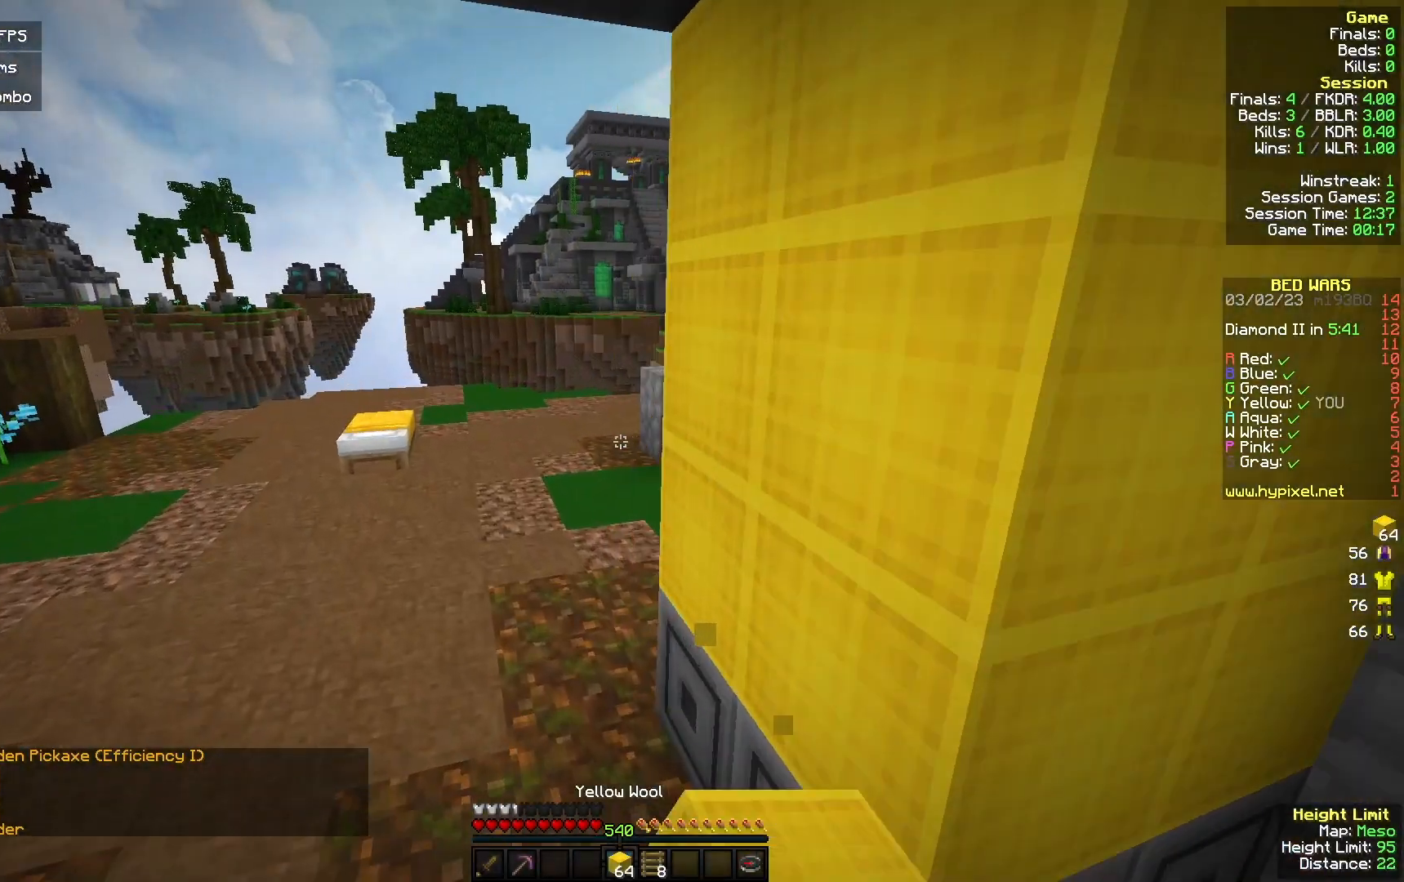
{"keys": ["w"], "mouse": ["left"], "events": [[33, "mouse_left", "down"], [167, "mouse_left", "up"], [267, "mouse_left", "down"], [400, "mouse_left", "up"], [467, "mouse_left", "down"], [500, "a", "up"]]}
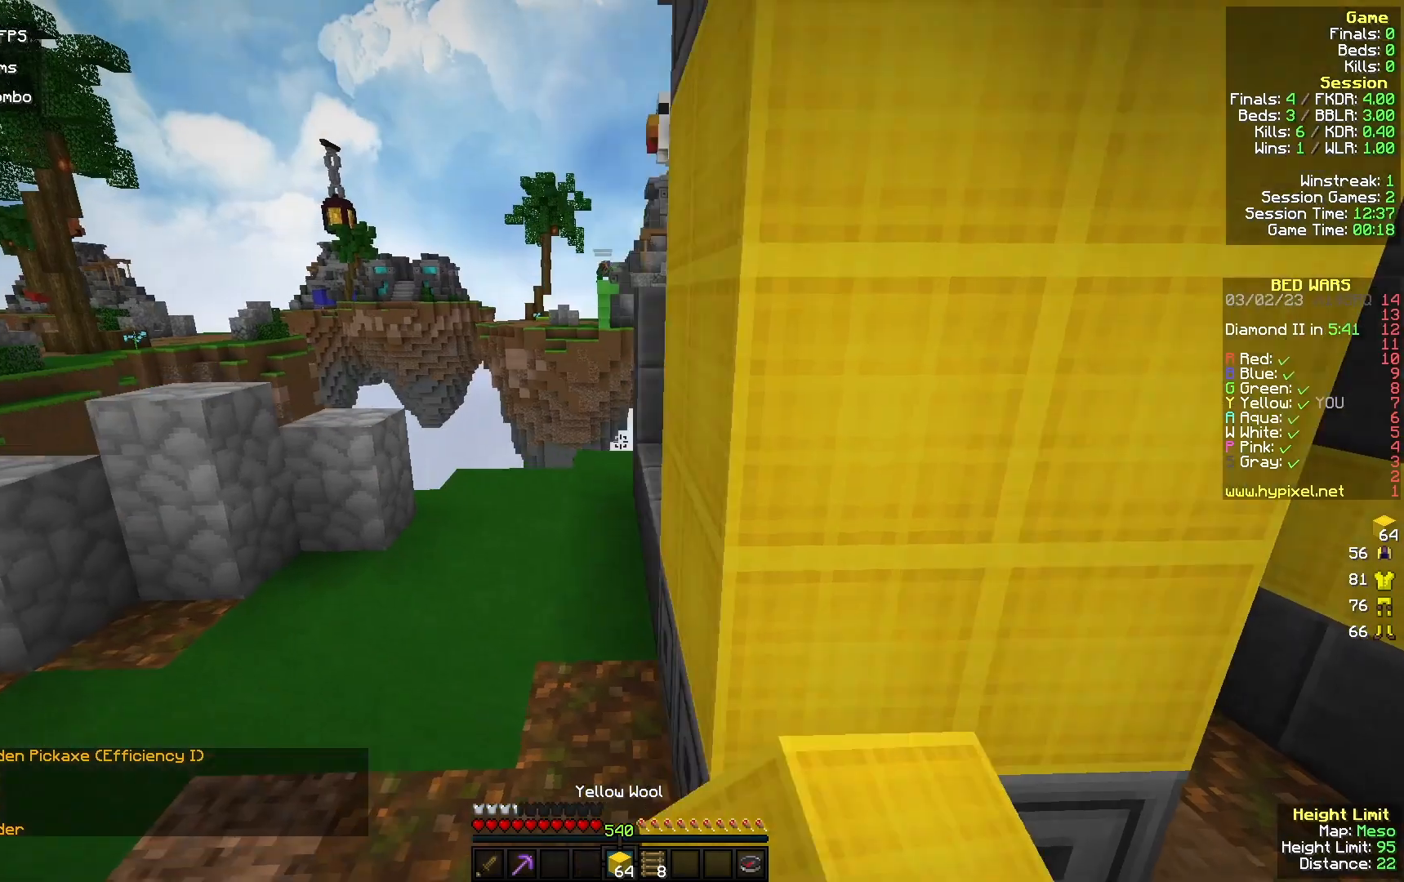
{"keys": ["w"], "mouse": [], "events": [[100, "mouse_left", "up"], [233, "mouse_left", "down"], [367, "mouse_left", "up"]]}
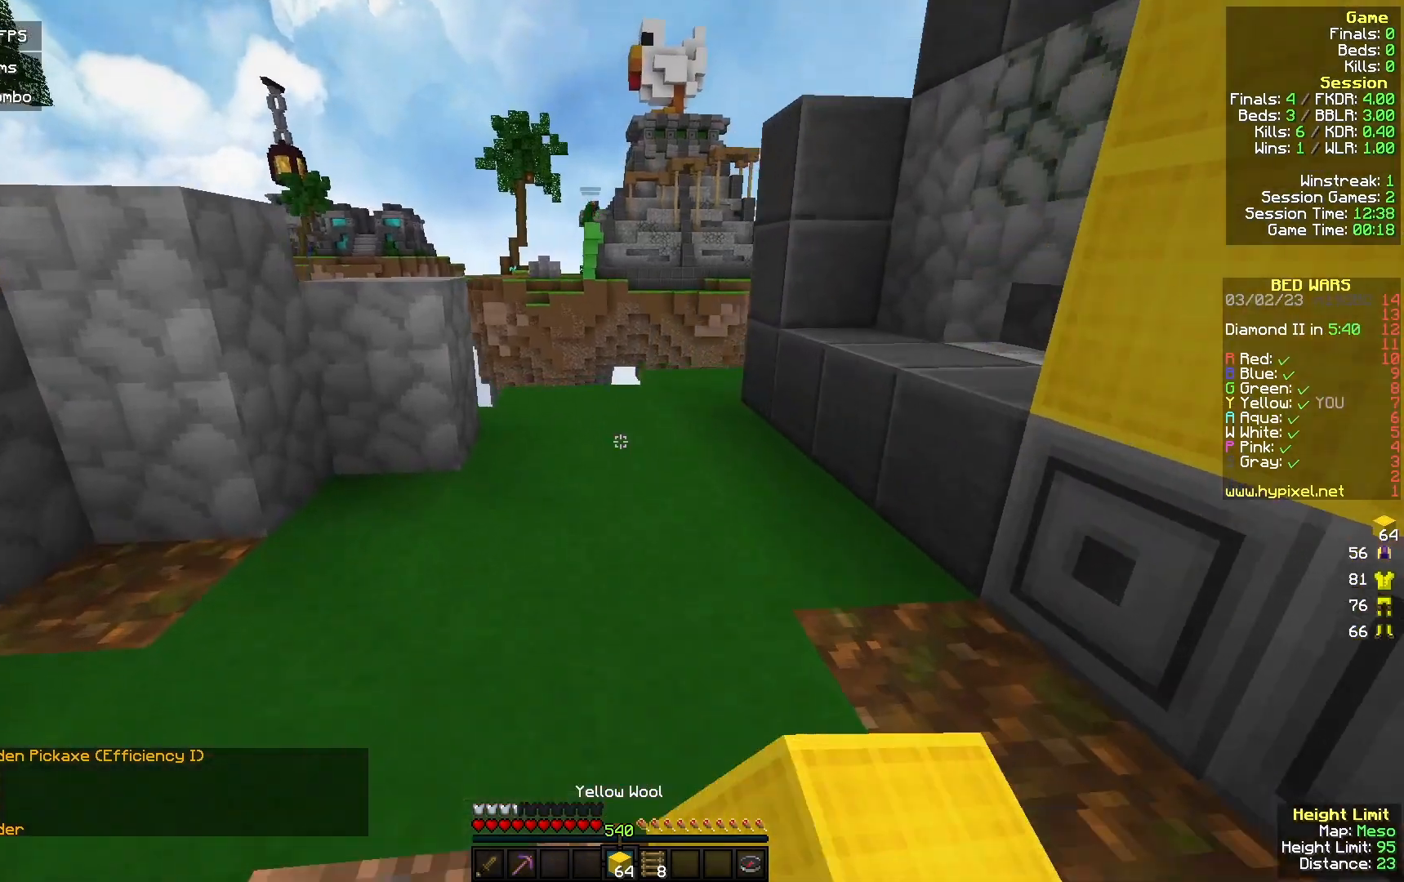
{"keys": ["w"], "mouse": ["right"], "events": [[367, "mouse_right", "down"]]}
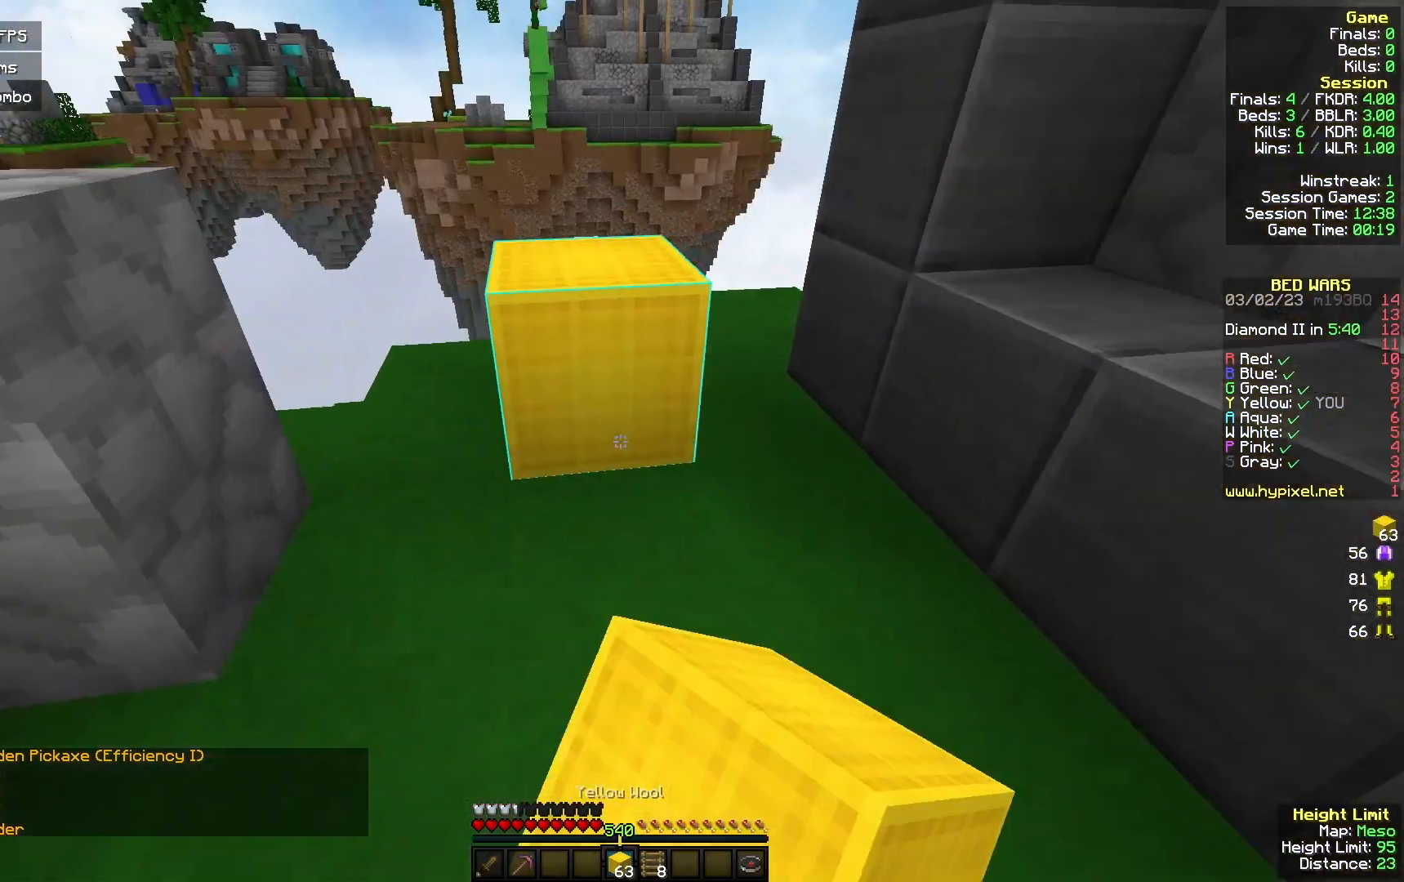
{"keys": ["w"], "mouse": ["right"], "events": [[33, "mouse_right", "up"], [467, "mouse_right", "down"]]}
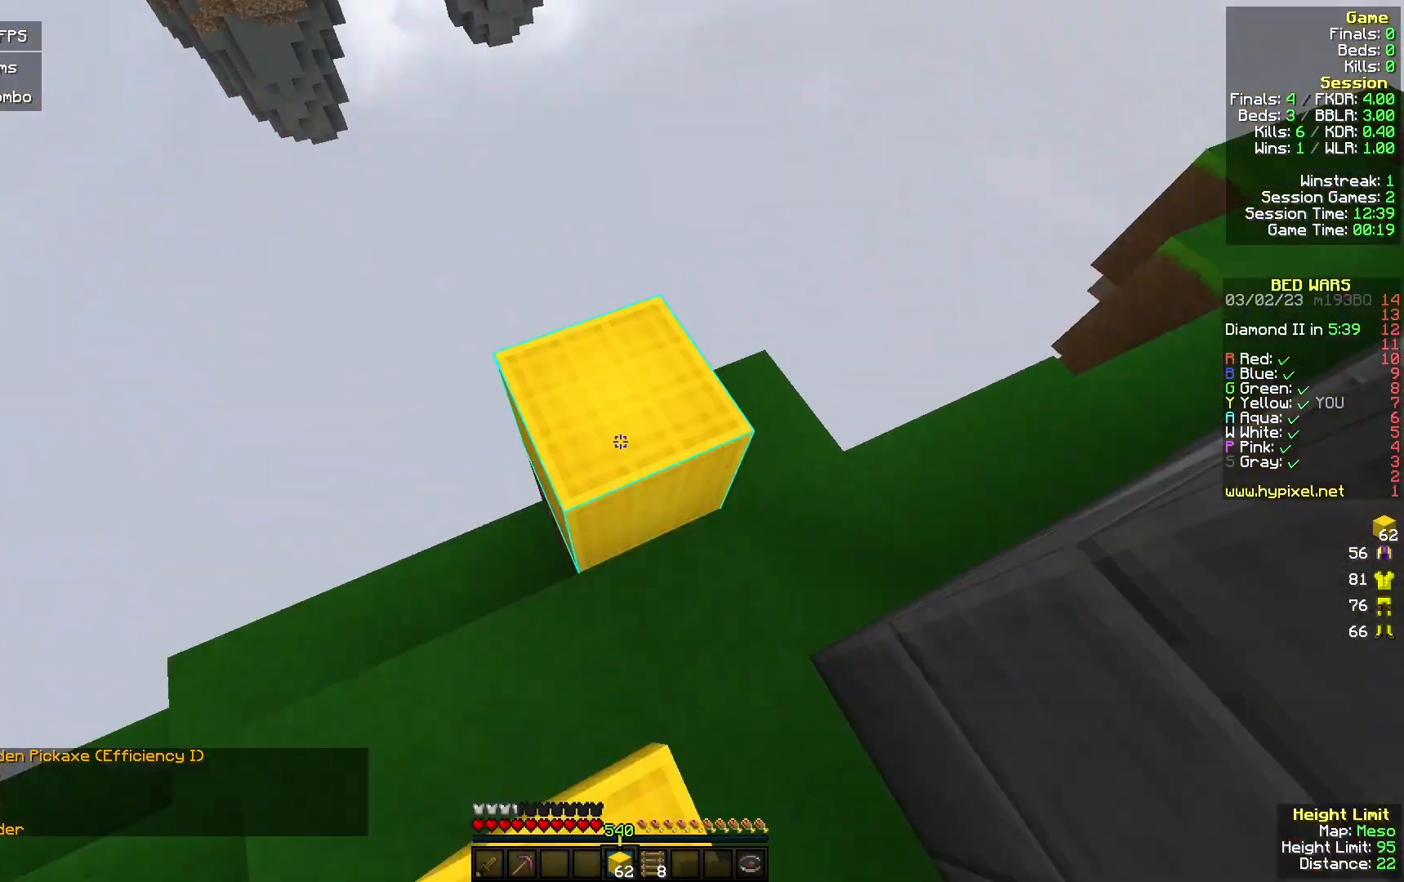
{"keys": [], "mouse": ["right"], "events": [[33, "w", "up"], [233, "mouse_right", "up"], [300, "s", "down"], [467, "mouse_right", "down"], [467, "s", "up"]]}
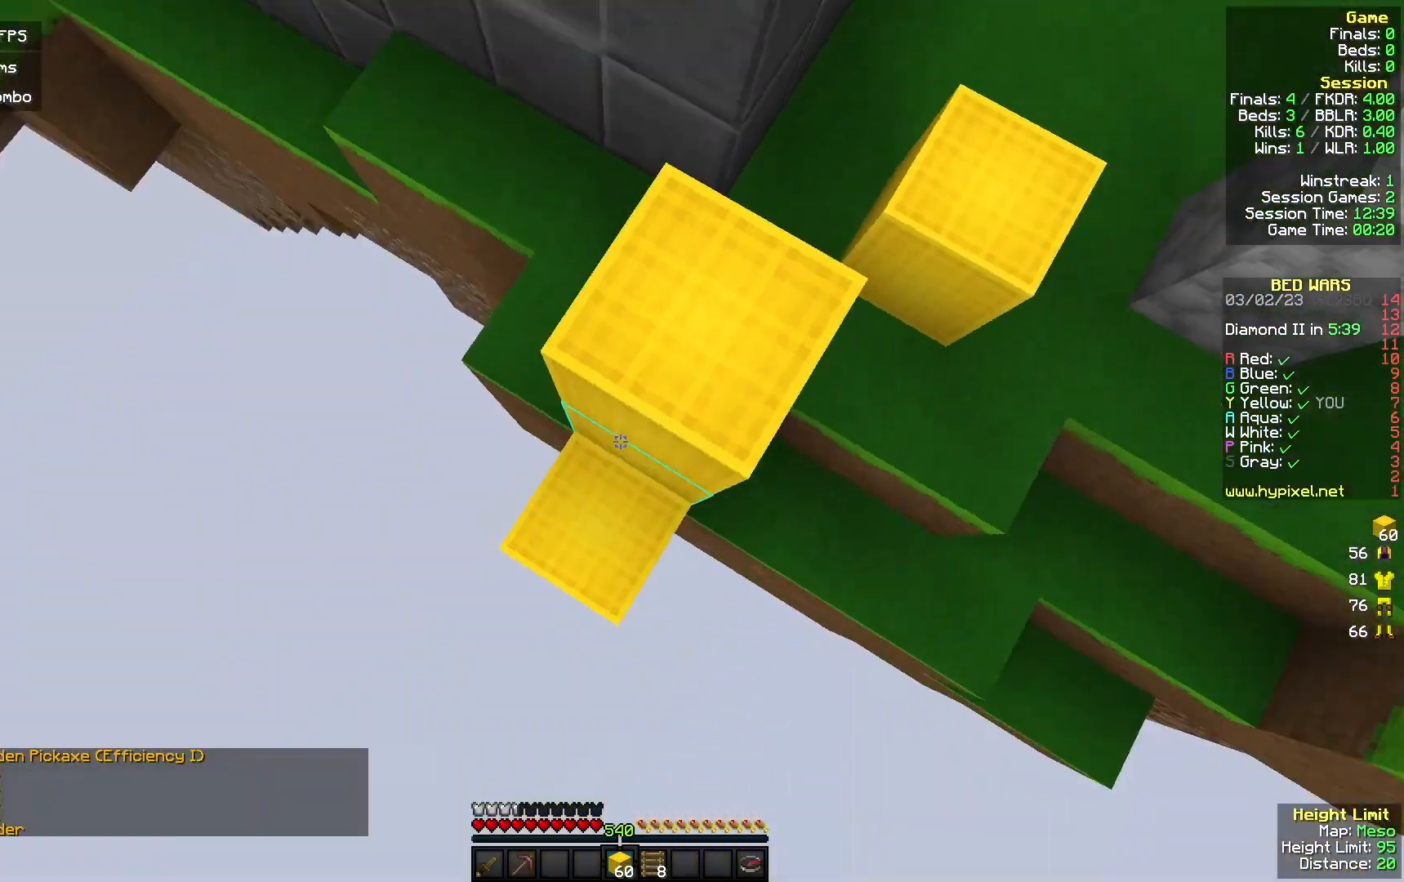
{"keys": [], "mouse": ["right"], "events": [[333, "mouse_right", "up"], [400, "mouse_right", "down"]]}
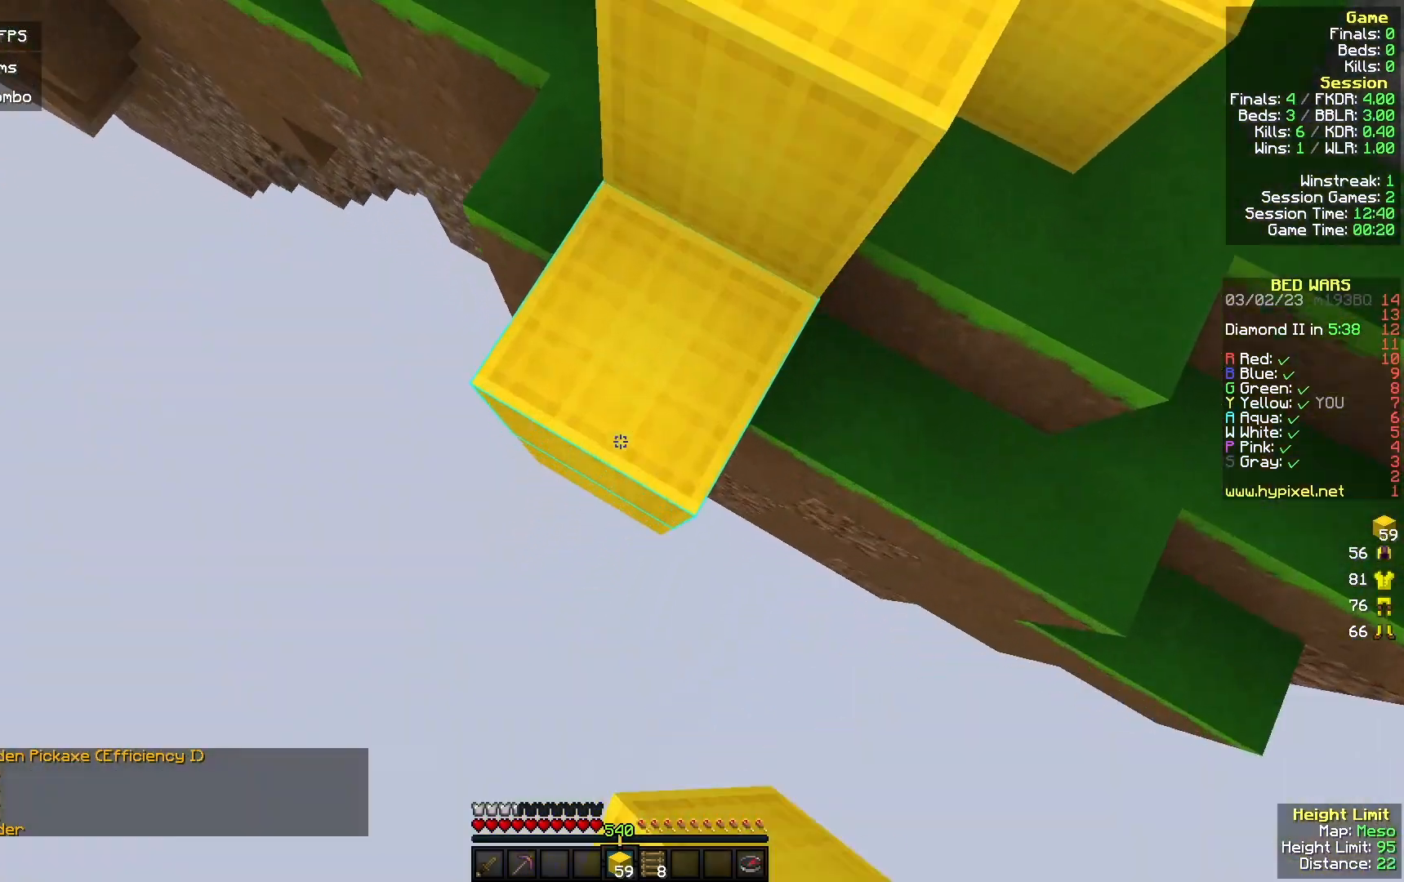
{"keys": ["a"], "mouse": [], "events": [[33, "w", "down"], [100, "w", "up"], [400, "mouse_right", "up"], [500, "a", "down"]]}
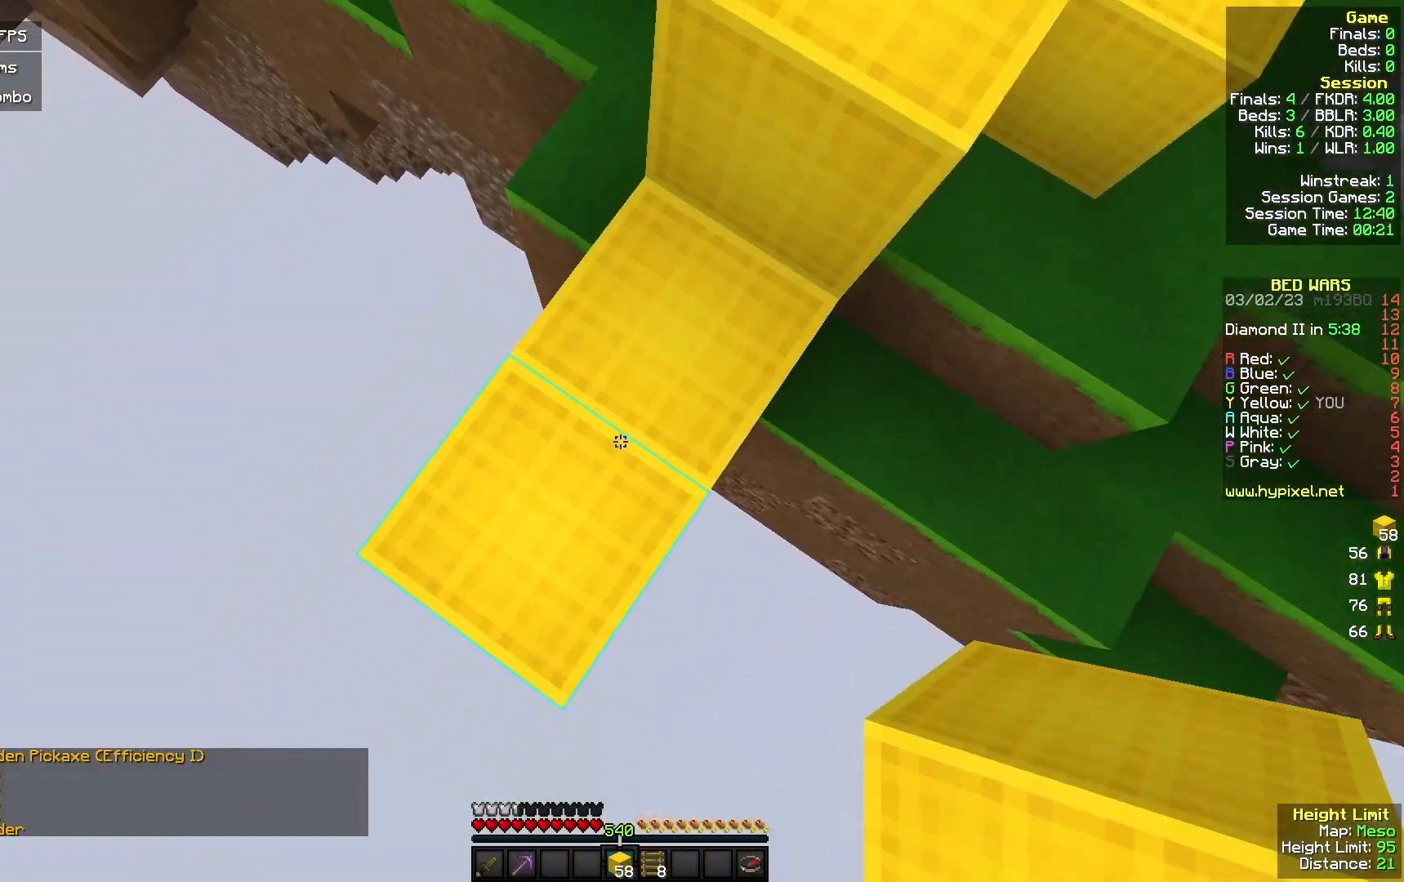
{"keys": ["a", "s"], "mouse": ["right"], "events": [[33, "s", "down"], [133, "mouse_right", "down"], [267, "mouse_right", "up"], [500, "mouse_right", "down"]]}
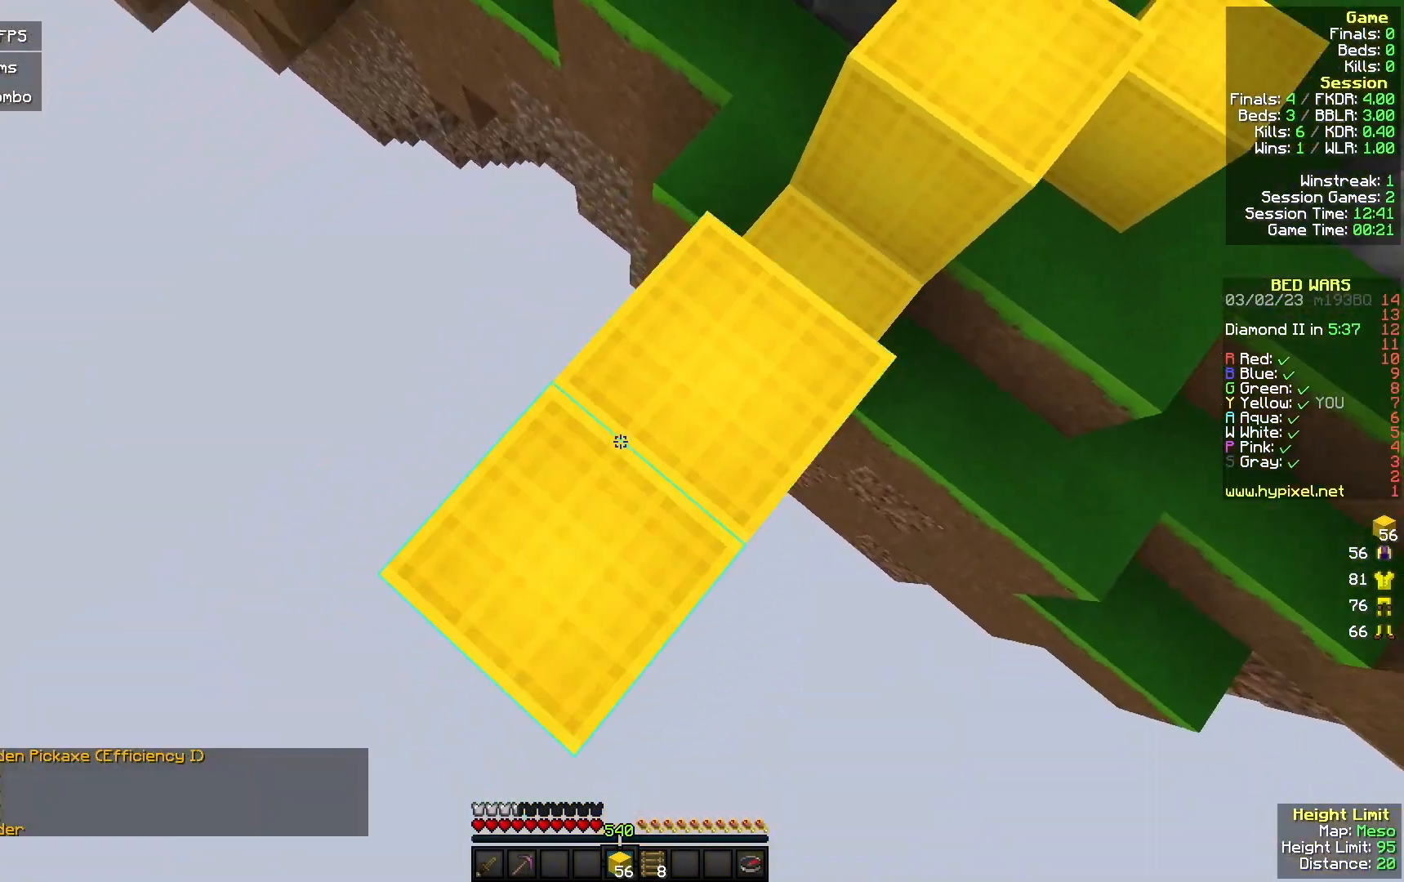
{"keys": ["s"], "mouse": ["right"], "events": [[33, "a", "up"], [67, "s", "up"], [300, "a", "down"], [300, "s", "down"], [367, "a", "up"], [400, "mouse_right", "up"], [500, "mouse_right", "down"]]}
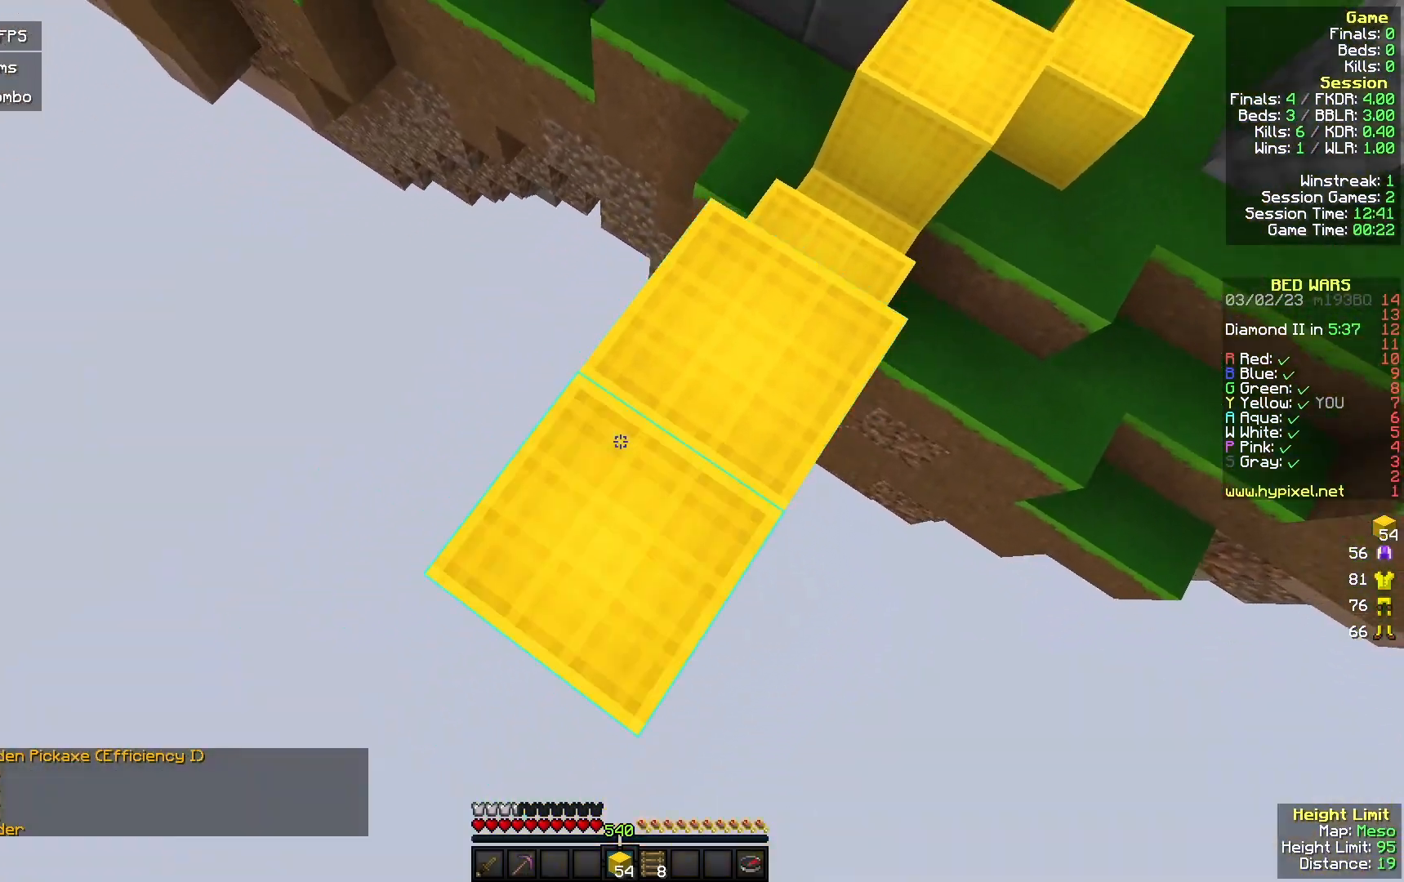
{"keys": [], "mouse": ["right"], "events": [[33, "s", "up"], [67, "mouse_right", "up"], [133, "mouse_right", "down"], [200, "mouse_right", "up"], [300, "a", "down"], [300, "mouse_right", "down"], [333, "s", "down"], [400, "mouse_right", "up"], [433, "a", "up"], [500, "mouse_right", "down"], [500, "s", "up"]]}
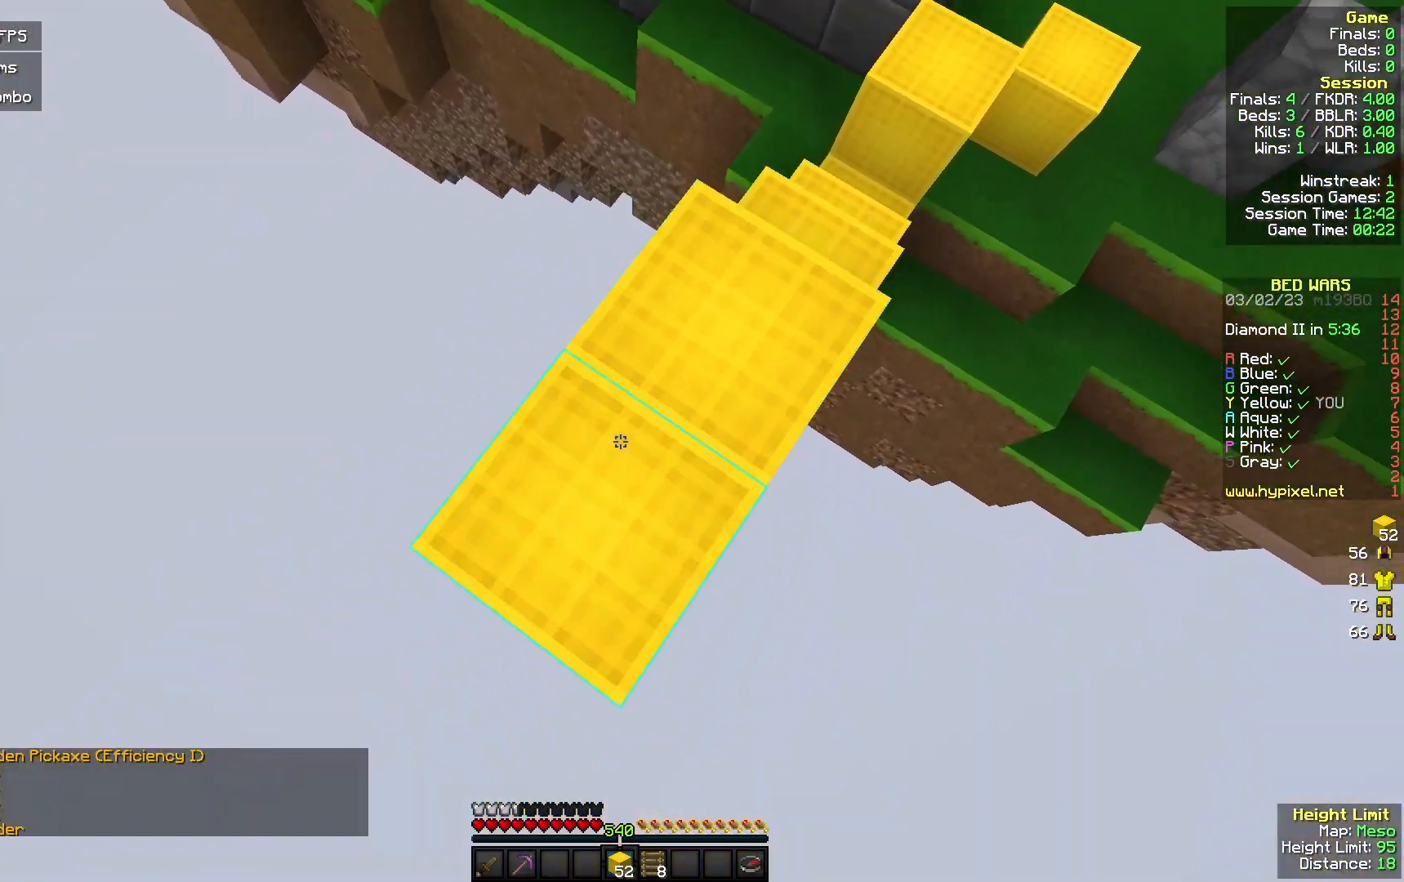
{"keys": [], "mouse": ["right"], "events": [[67, "mouse_right", "up"], [133, "mouse_right", "down"], [233, "mouse_right", "up"], [300, "mouse_right", "down"], [333, "a", "down"], [333, "s", "down"], [400, "a", "up"], [400, "mouse_right", "up"], [467, "mouse_right", "down"], [467, "s", "up"]]}
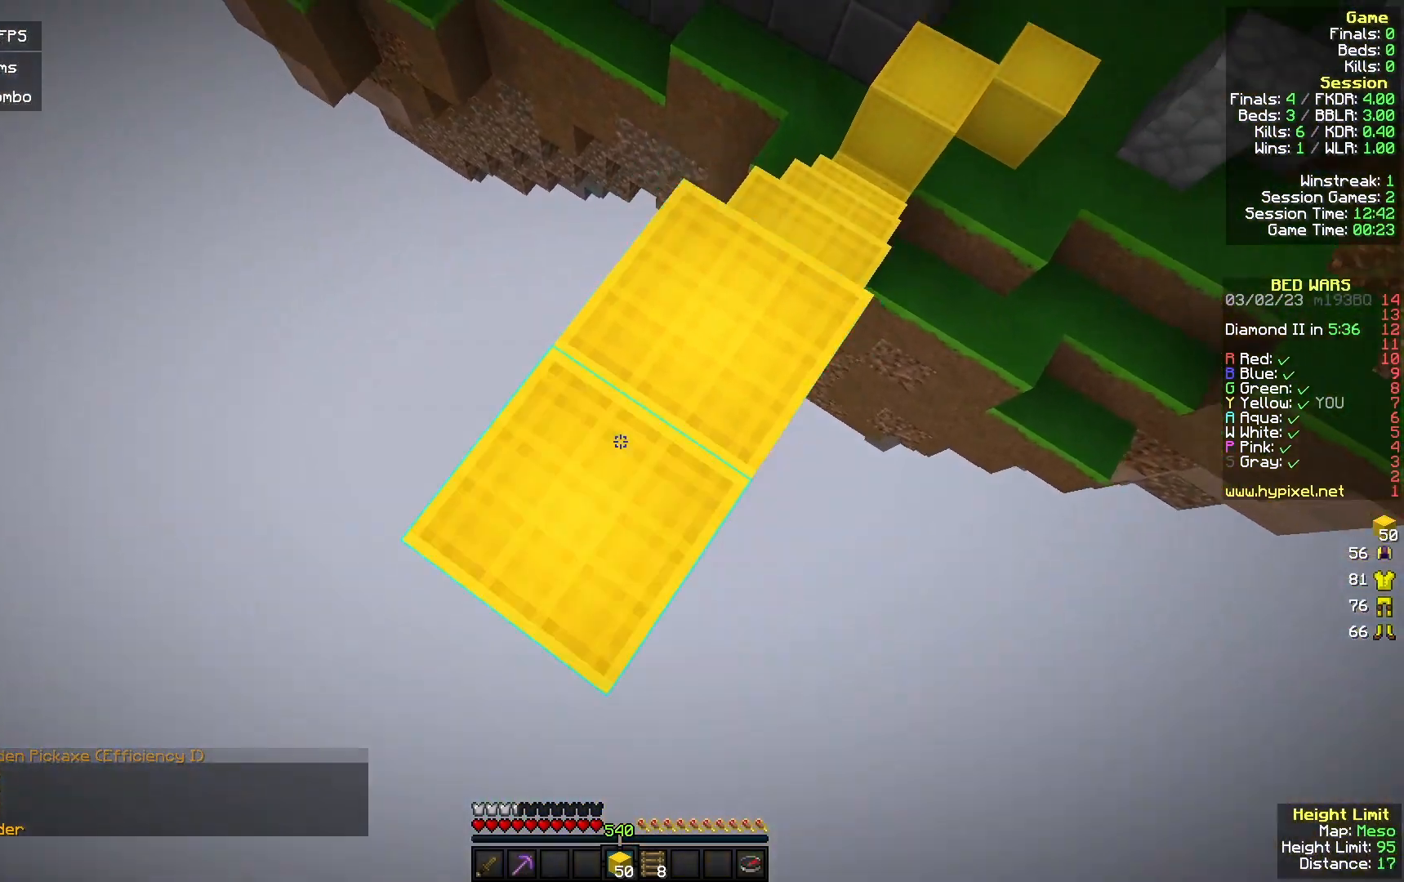
{"keys": [], "mouse": ["right"], "events": [[67, "mouse_right", "up"], [133, "mouse_right", "down"], [233, "mouse_right", "up"], [300, "a", "down"], [333, "s", "down"], [467, "a", "up"], [467, "s", "up"], [500, "mouse_right", "down"]]}
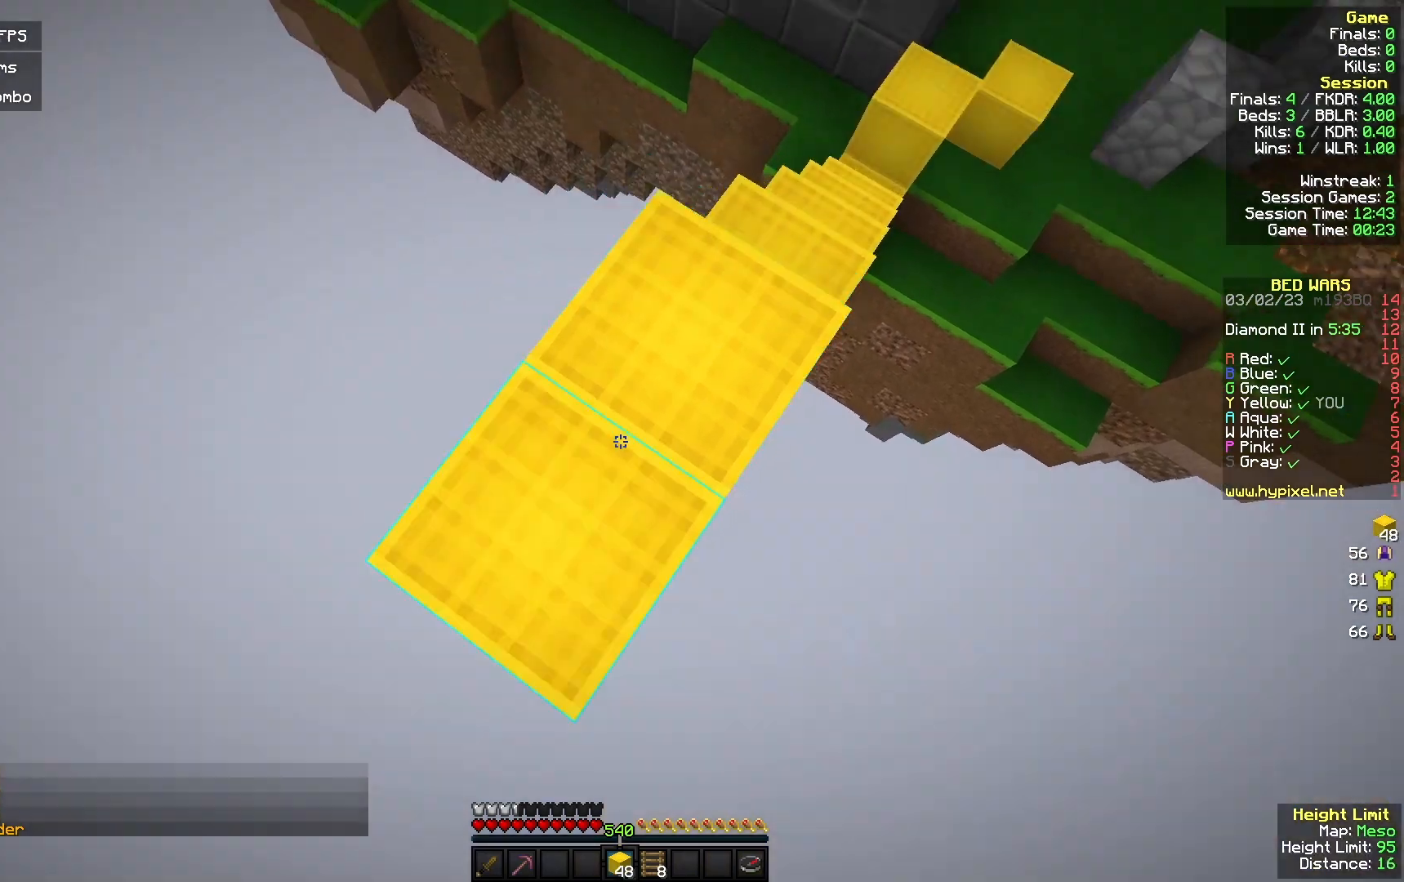
{"keys": ["s"], "mouse": [], "events": [[267, "mouse_right", "up"], [300, "a", "down"], [333, "s", "down"], [467, "a", "up"]]}
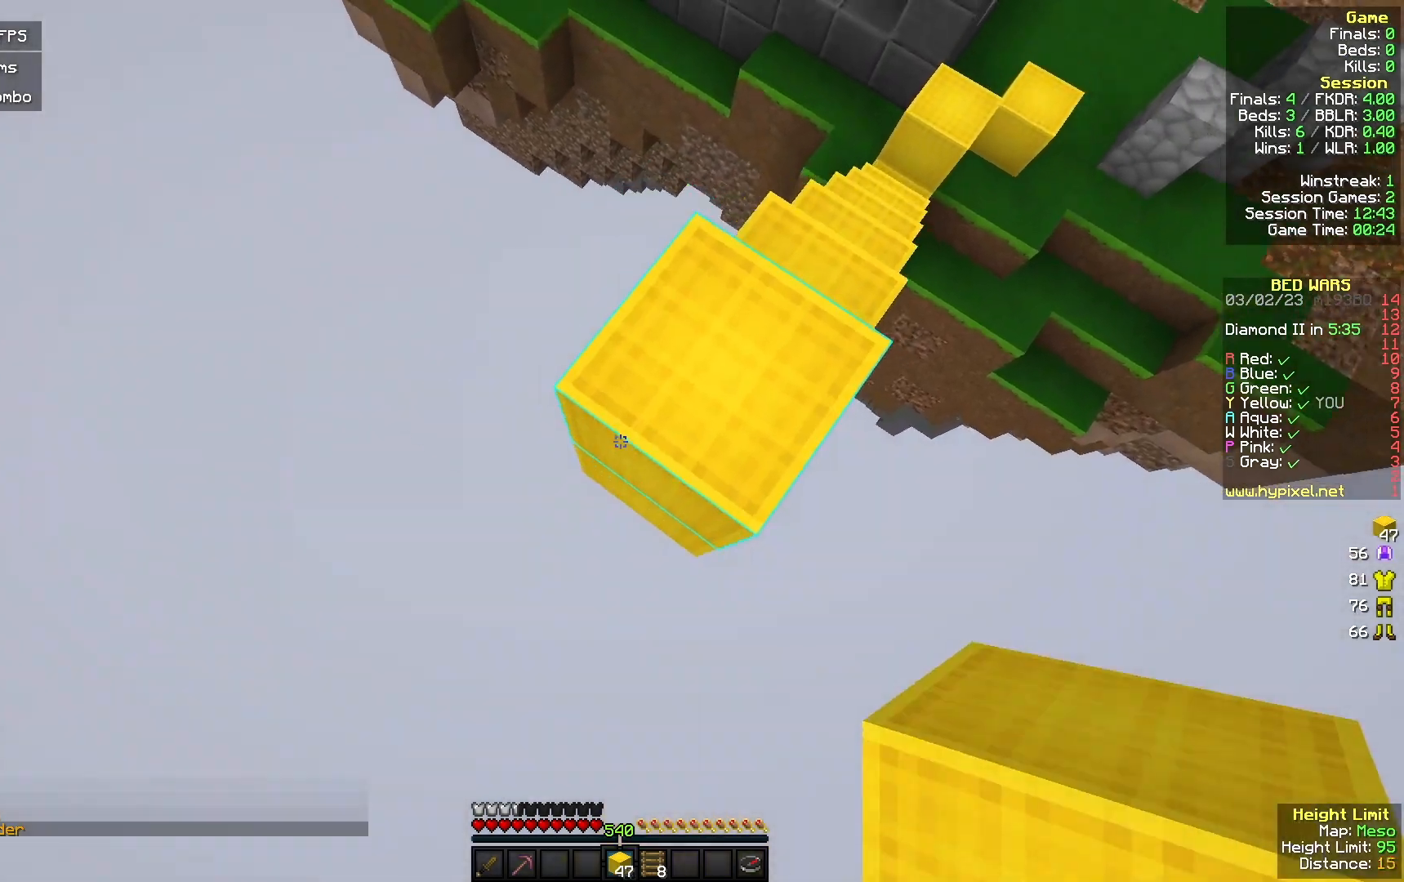
{"keys": ["s"], "mouse": ["right"], "events": [[33, "mouse_right", "down"], [33, "s", "up"], [333, "a", "down"], [333, "s", "down"], [400, "mouse_right", "up"], [433, "a", "up"], [500, "mouse_right", "down"]]}
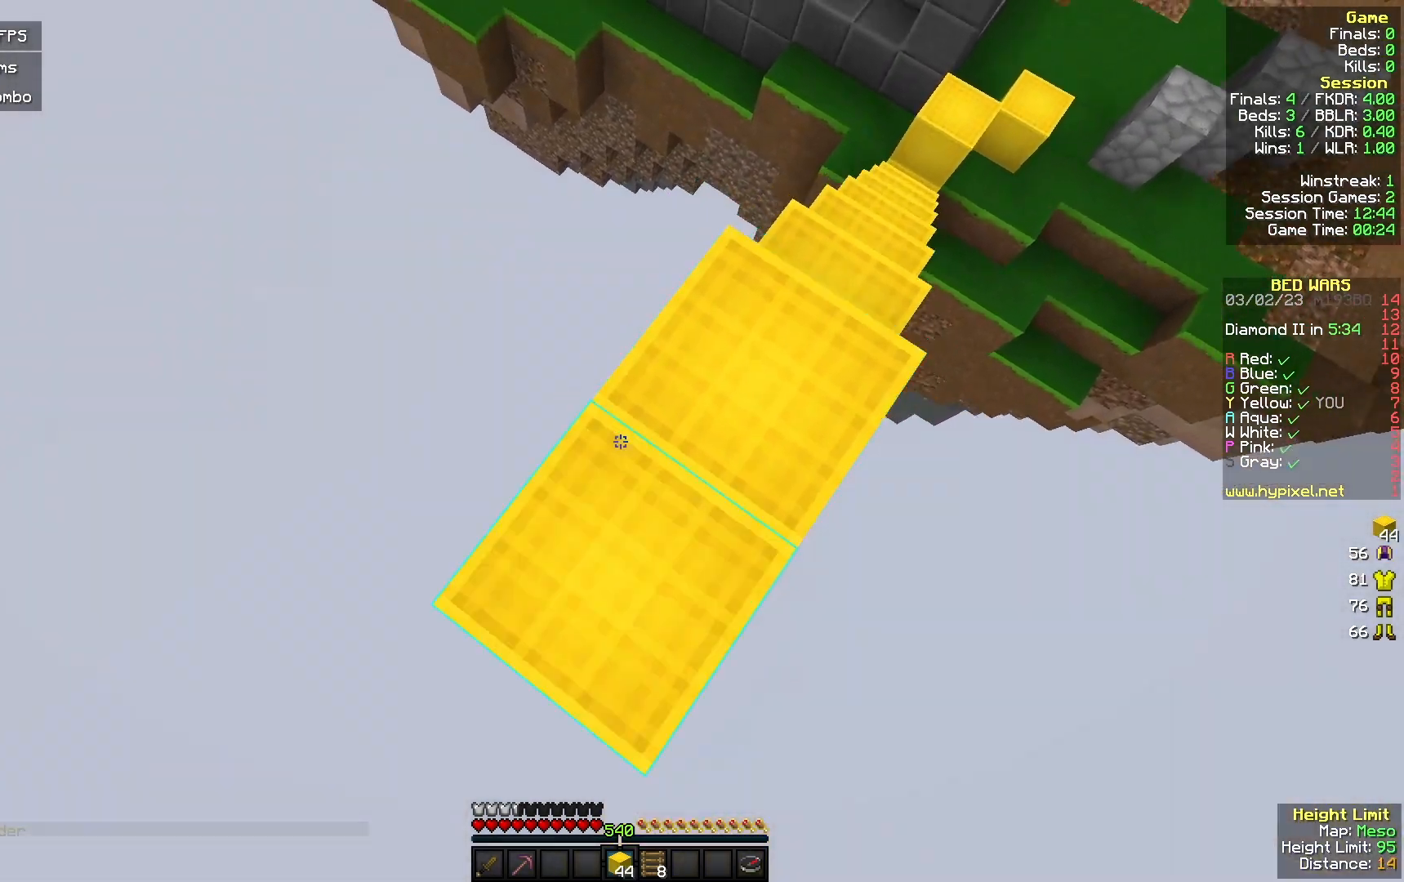
{"keys": [], "mouse": ["right"], "events": [[33, "s", "up"], [100, "mouse_right", "up"], [167, "mouse_right", "down"], [267, "mouse_right", "up"], [267, "s", "down"], [400, "a", "down"], [433, "a", "up"], [467, "mouse_right", "down"], [500, "s", "up"]]}
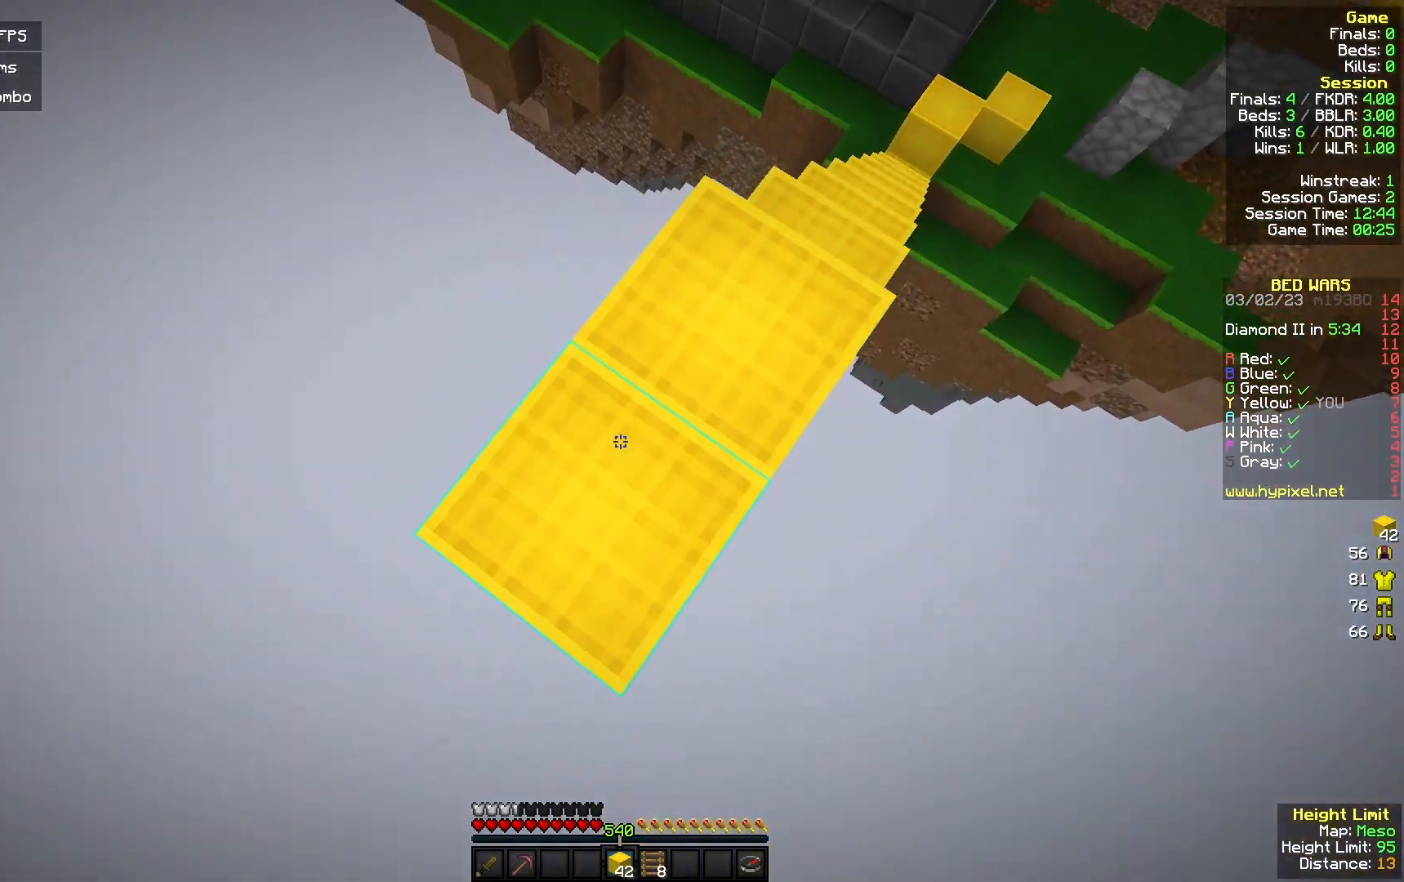
{"keys": [], "mouse": ["right"], "events": [[300, "a", "down"], [333, "s", "down"], [367, "mouse_right", "up"], [400, "a", "up"], [433, "mouse_right", "down"], [433, "s", "up"]]}
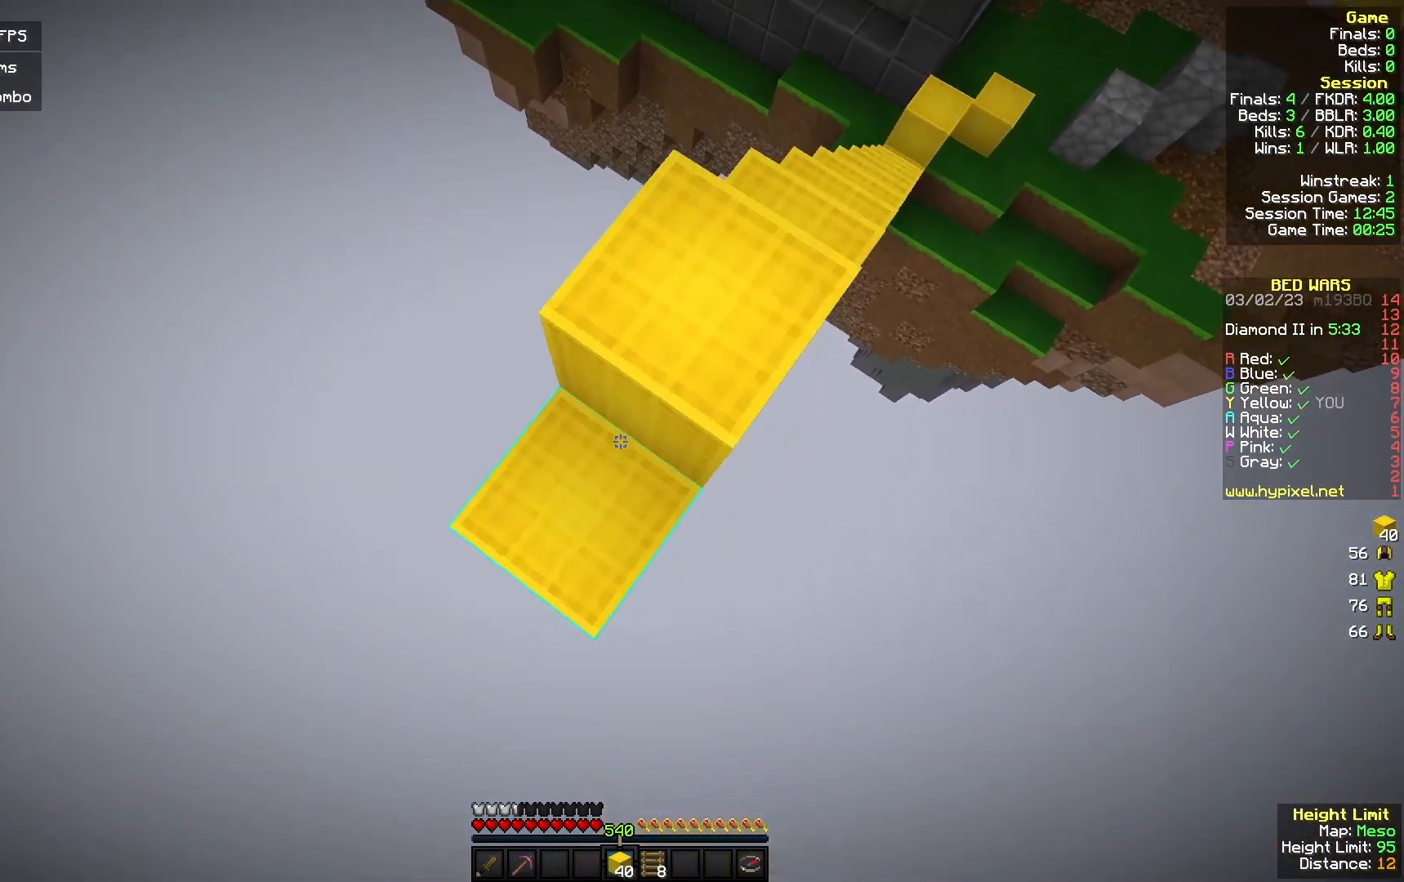
{"keys": [], "mouse": ["right"], "events": [[33, "mouse_right", "up"], [100, "mouse_right", "down"], [200, "mouse_right", "up"], [267, "mouse_right", "down"], [300, "a", "down"], [300, "s", "down"], [400, "mouse_right", "up"], [433, "a", "up"], [433, "s", "up"], [467, "mouse_right", "down"]]}
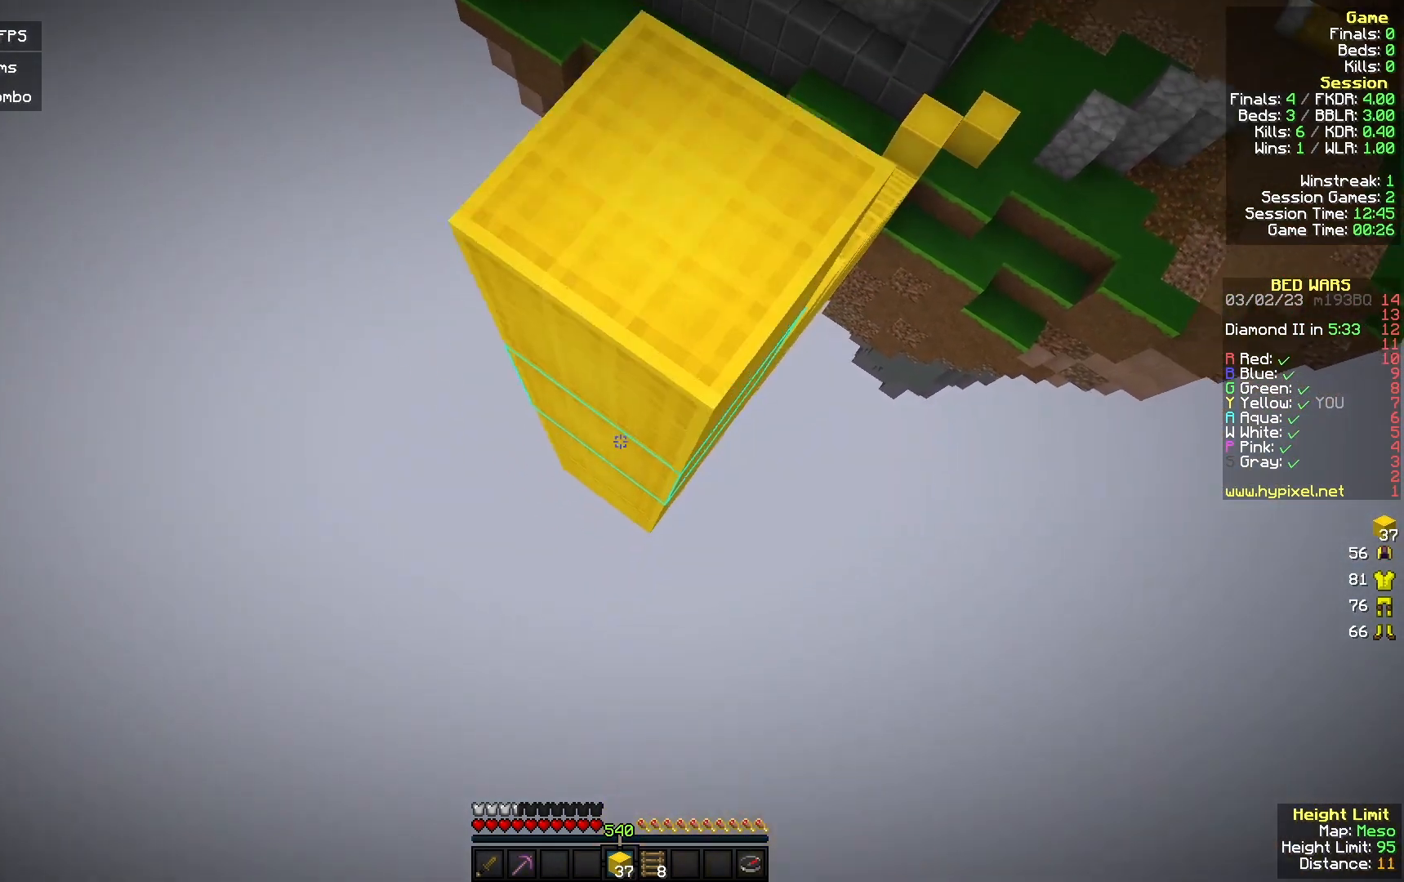
{"keys": [], "mouse": ["right"], "events": [[200, "mouse_right", "up"], [267, "a", "down"], [267, "mouse_right", "down"], [267, "s", "down"], [400, "mouse_right", "up"], [467, "mouse_right", "down"], [467, "s", "up"], [500, "a", "up"]]}
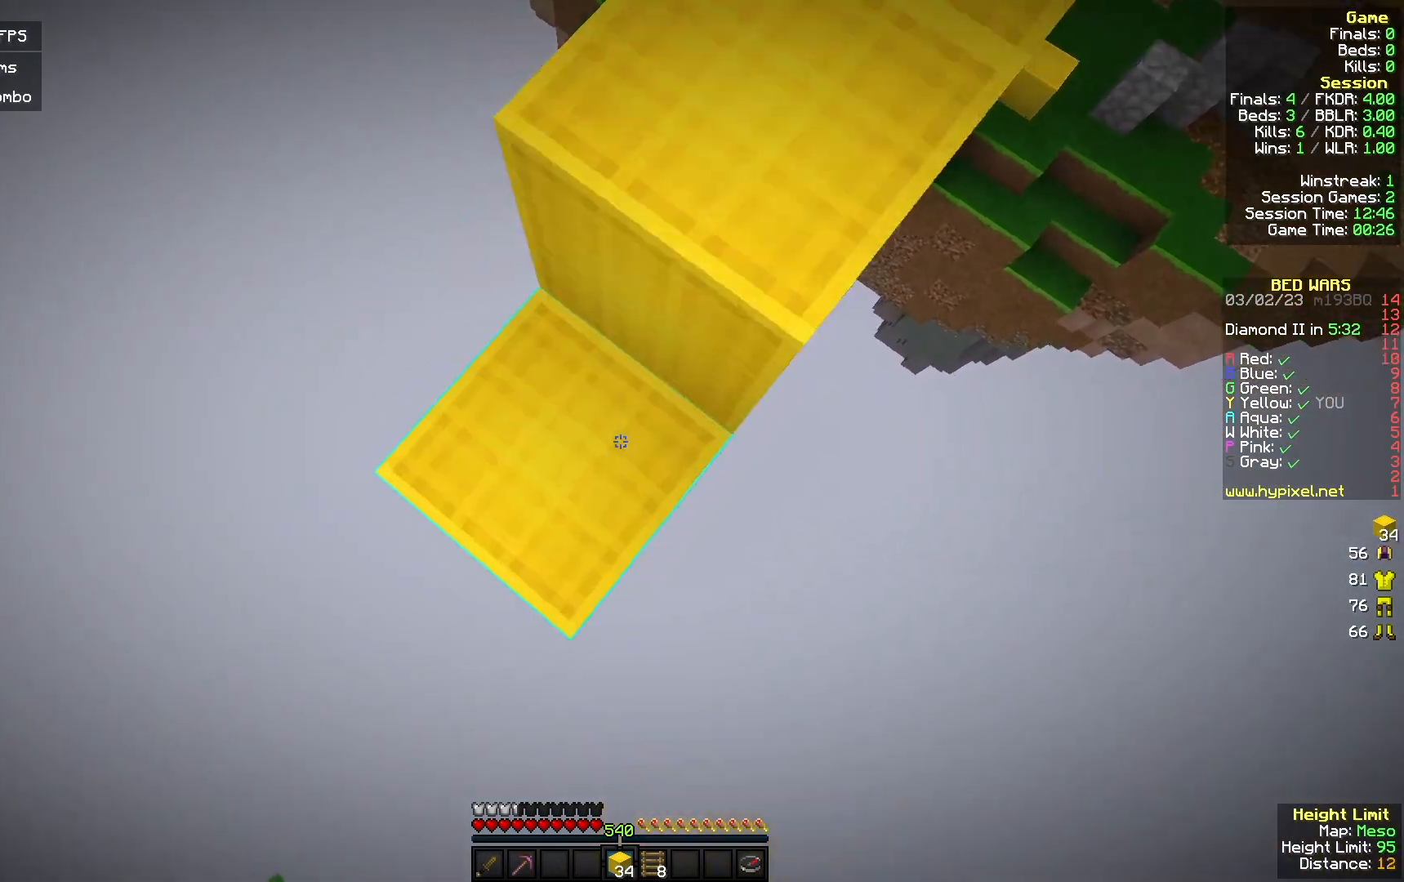
{"keys": [], "mouse": [], "events": [[167, "mouse_right", "up"], [233, "mouse_right", "down"], [333, "mouse_right", "up"], [400, "mouse_right", "down"], [500, "mouse_right", "up"]]}
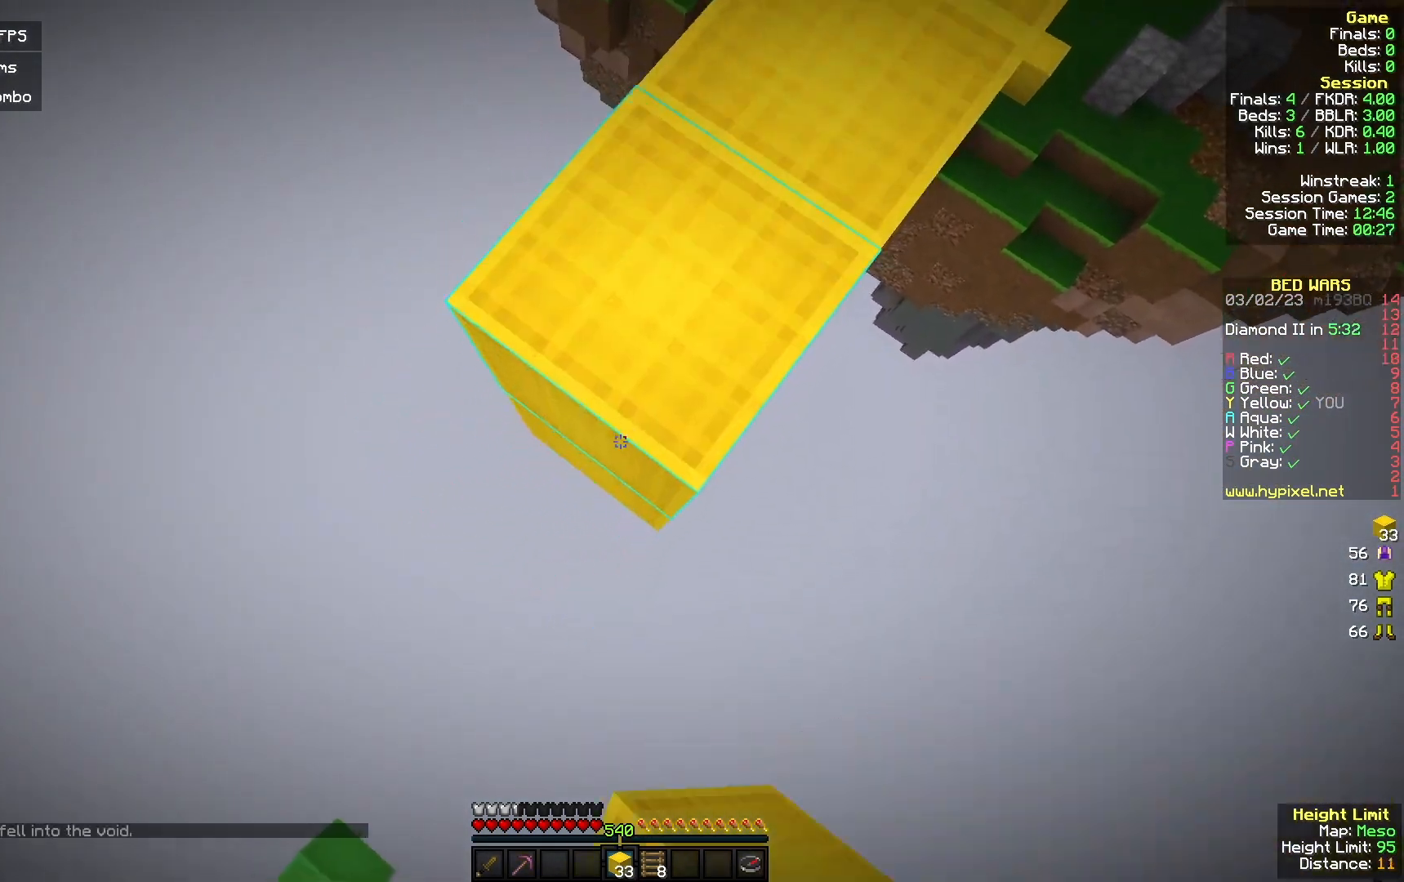
{"keys": [], "mouse": [], "events": [[67, "mouse_right", "down"], [500, "mouse_right", "up"]]}
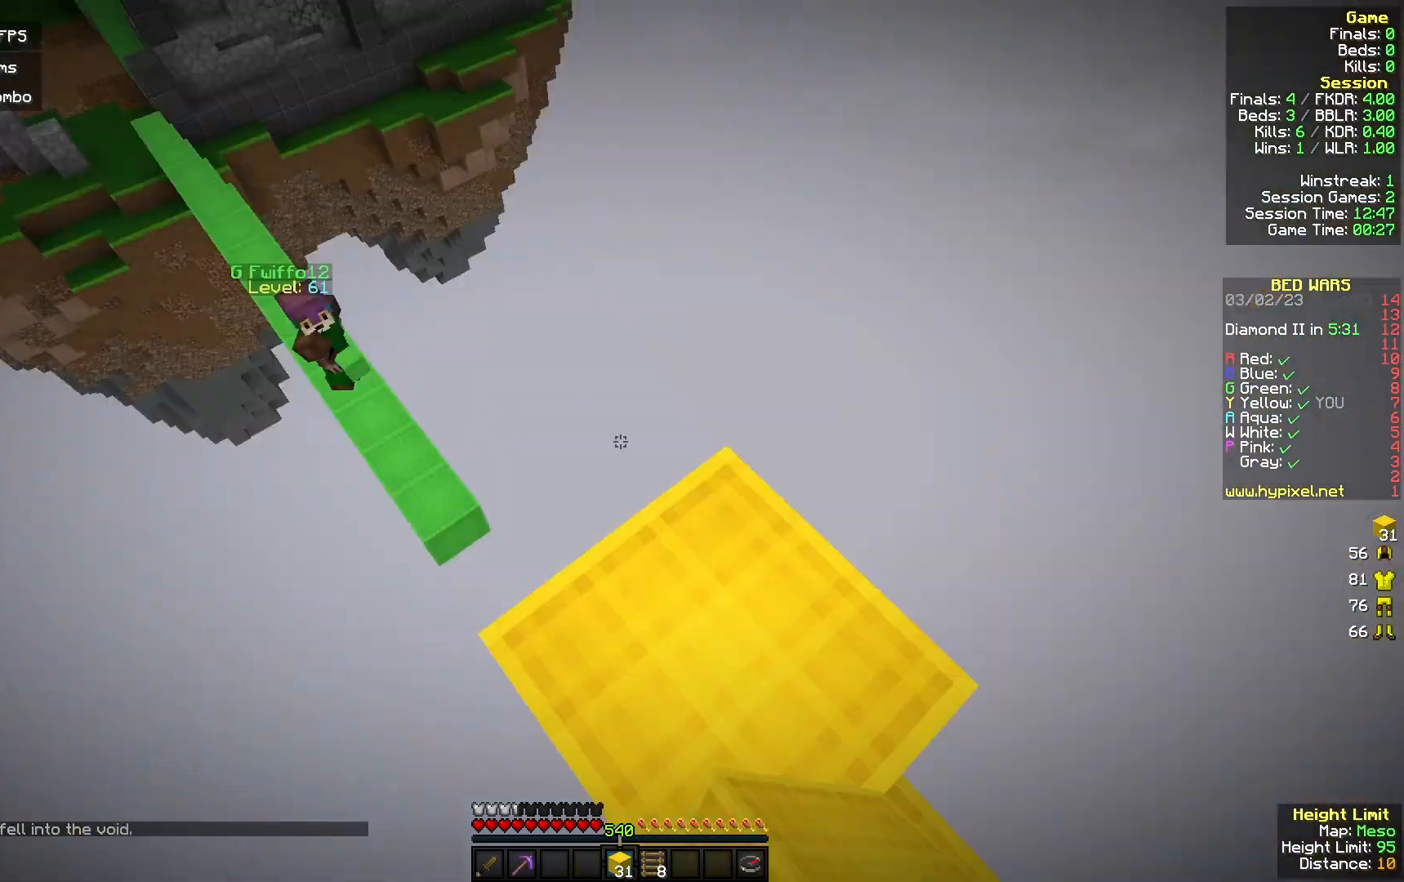
{"keys": ["a"], "mouse": [], "events": [[133, "w", "down"], [167, "a", "down"], [233, "mouse_left", "down"], [367, "mouse_left", "up"], [433, "w", "up"]]}
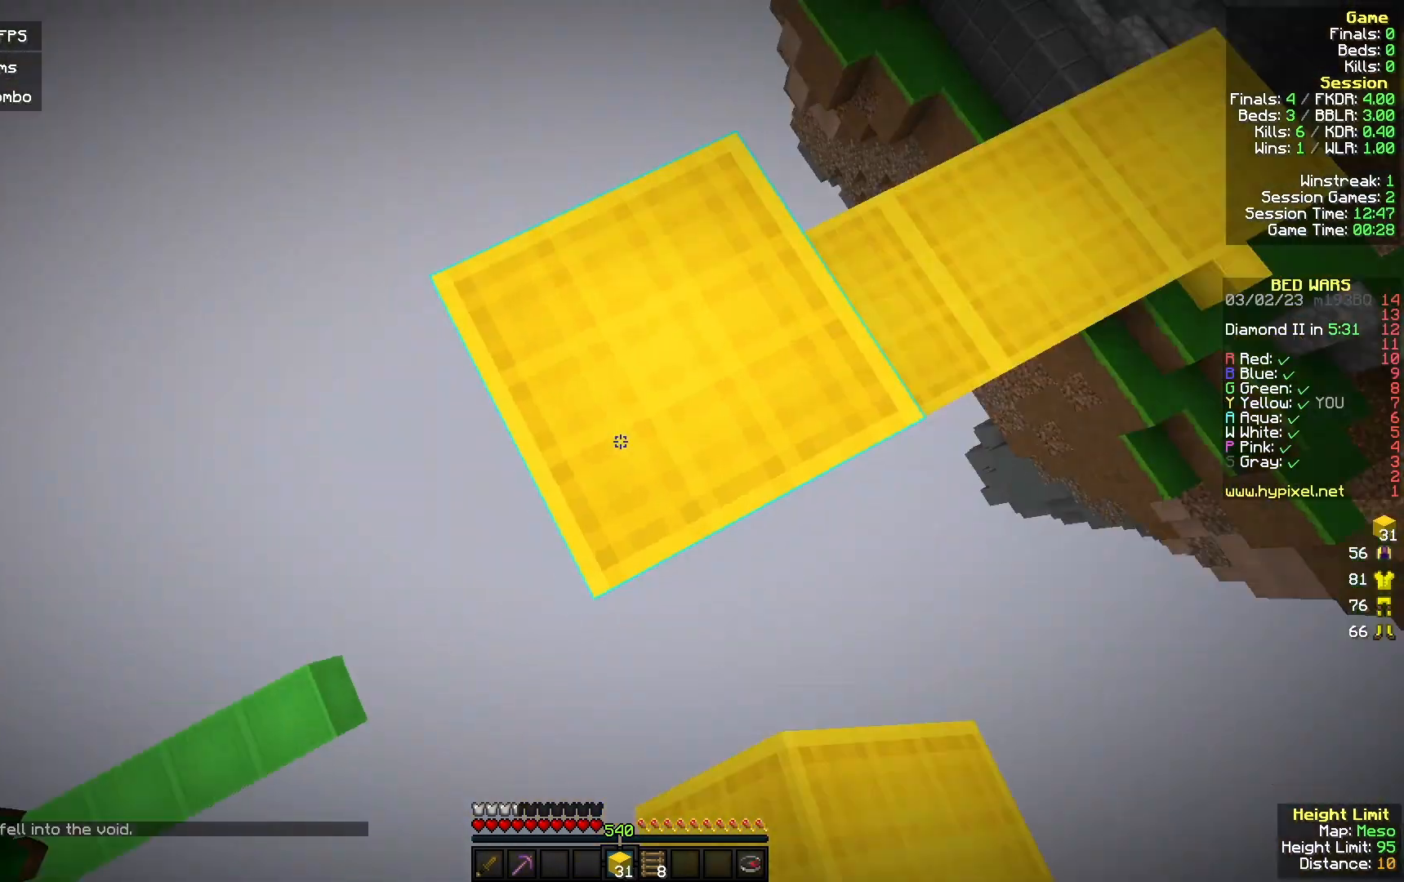
{"keys": [], "mouse": [], "events": [[167, "mouse_right", "down"], [300, "mouse_right", "up"], [333, "a", "up"]]}
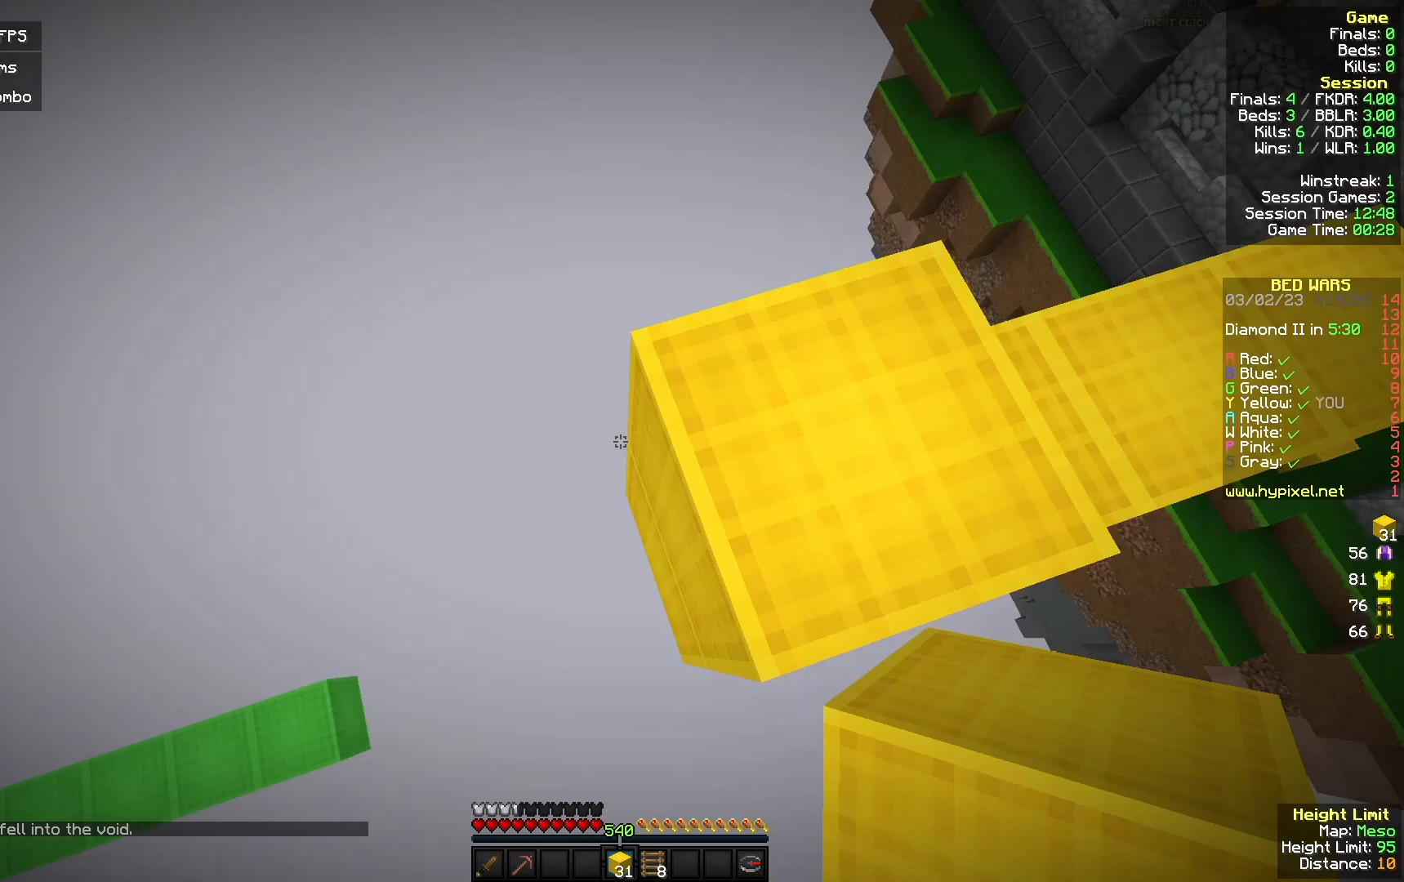
{"keys": [], "mouse": [], "events": [[100, "a", "down"], [133, "mouse_right", "down"], [167, "s", "down"], [267, "s", "up"], [300, "a", "up"], [300, "mouse_right", "up"]]}
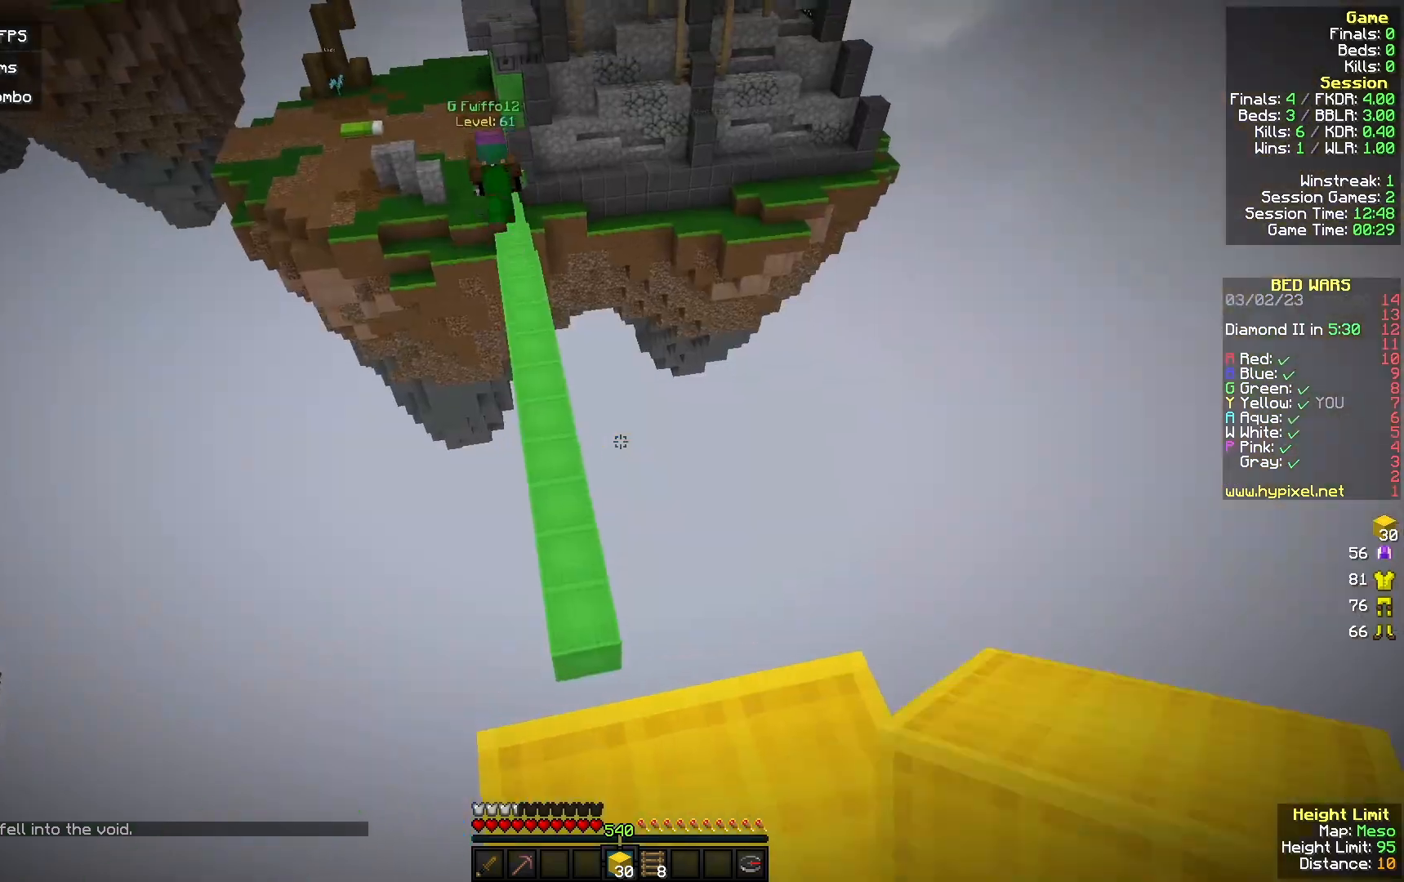
{"keys": ["w"], "mouse": ["left"], "events": [[33, "w", "down"], [167, "mouse_left", "down"], [300, "mouse_left", "up"], [433, "mouse_left", "down"]]}
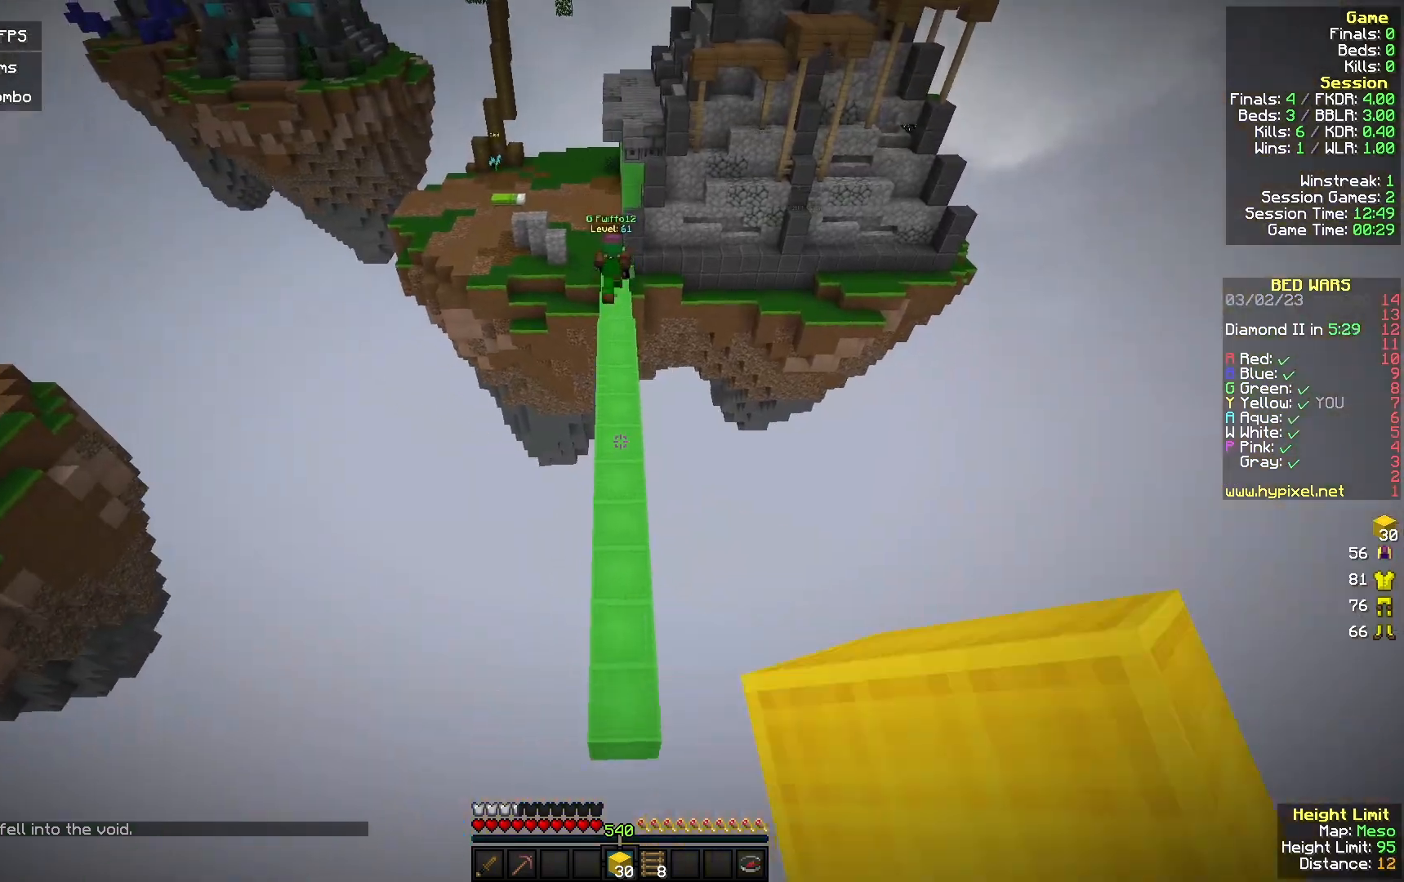
{"keys": ["w"], "mouse": [], "events": [[100, "mouse_left", "up"]]}
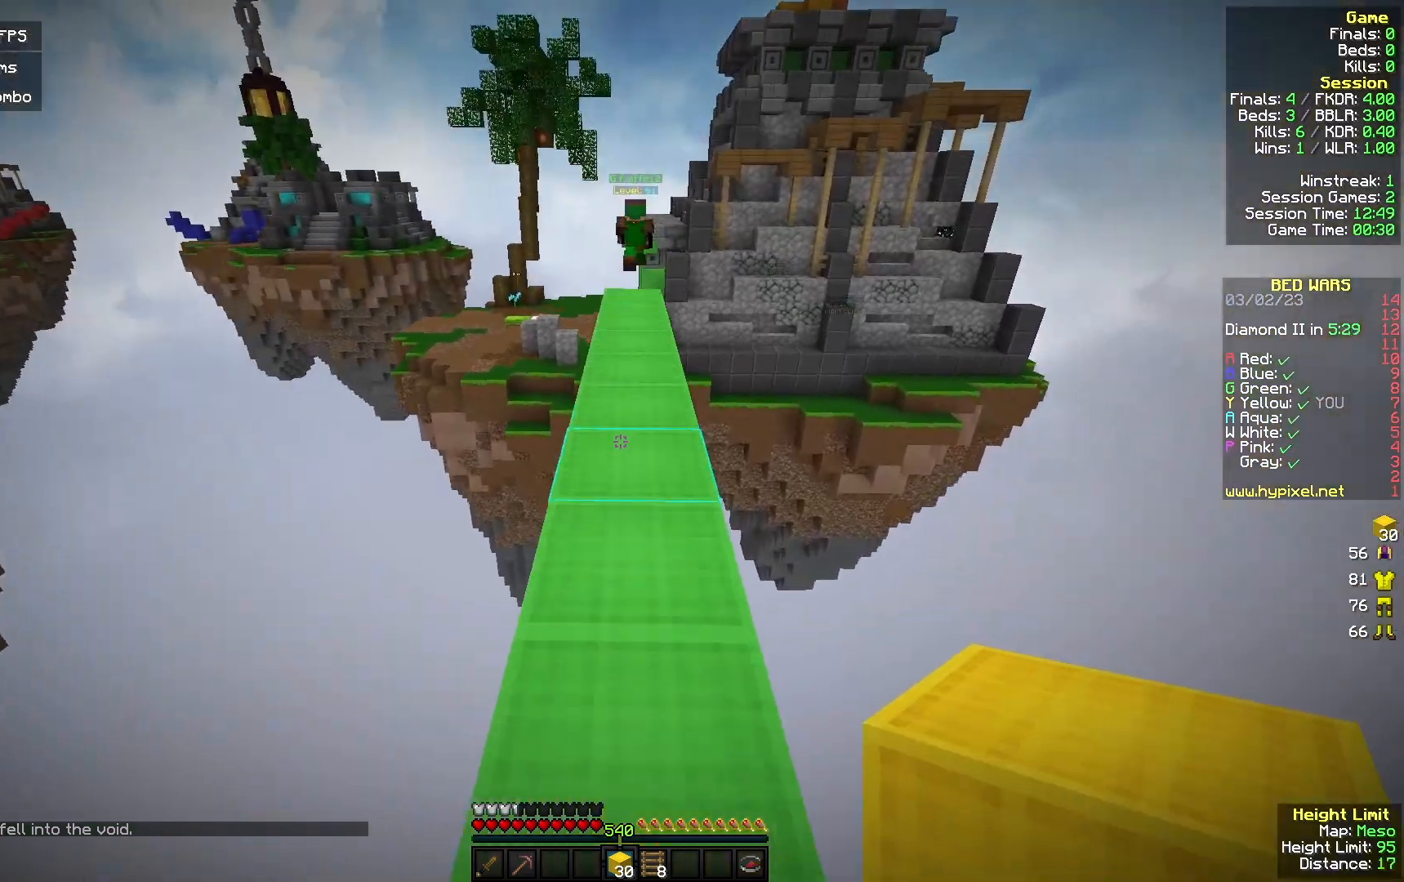
{"keys": ["w"], "mouse": ["left"], "events": [[433, "mouse_left", "down"]]}
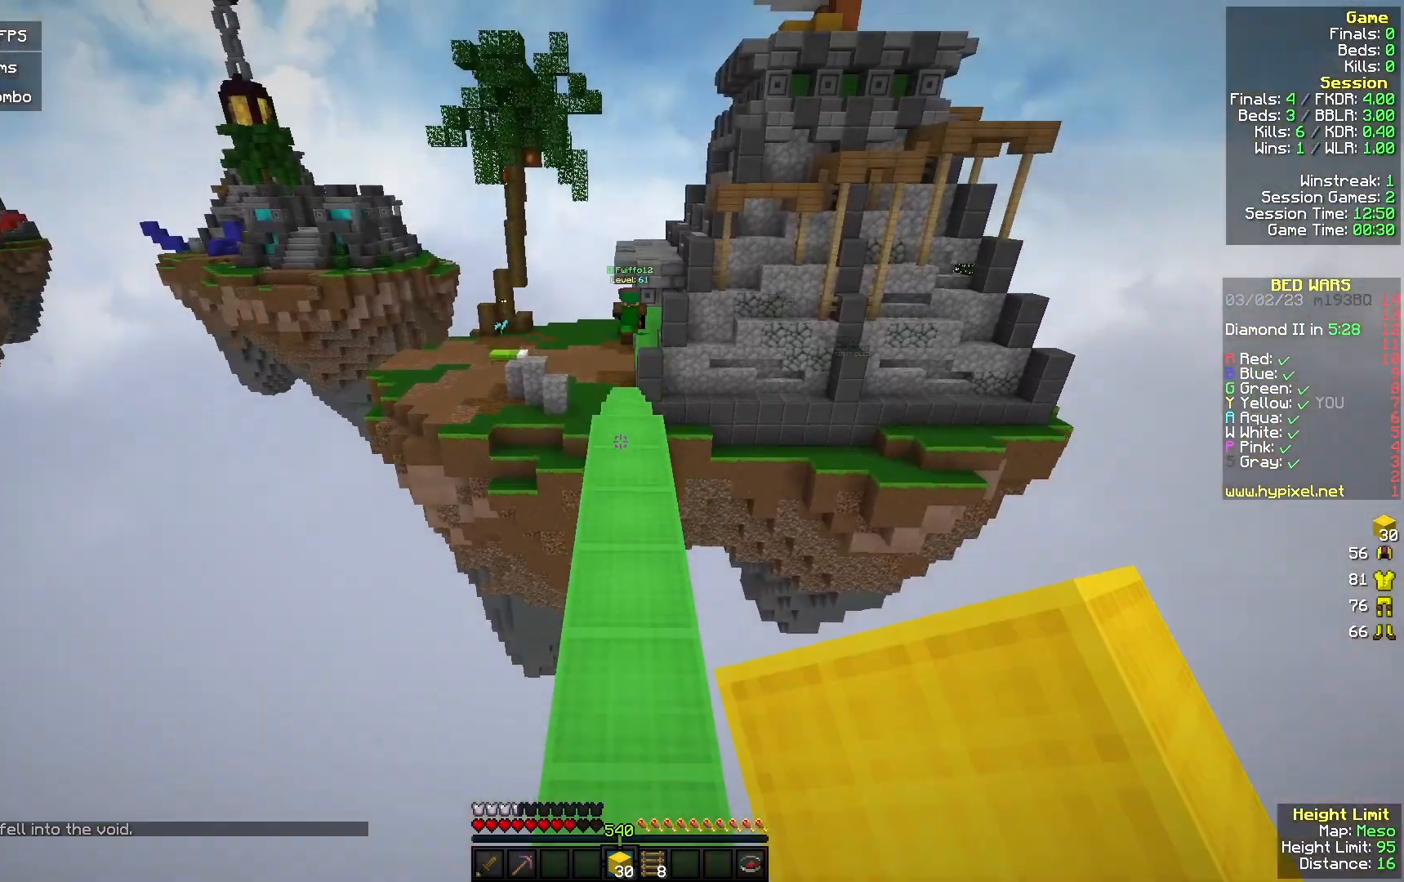
{"keys": ["w"], "mouse": [], "events": [[100, "mouse_left", "up"]]}
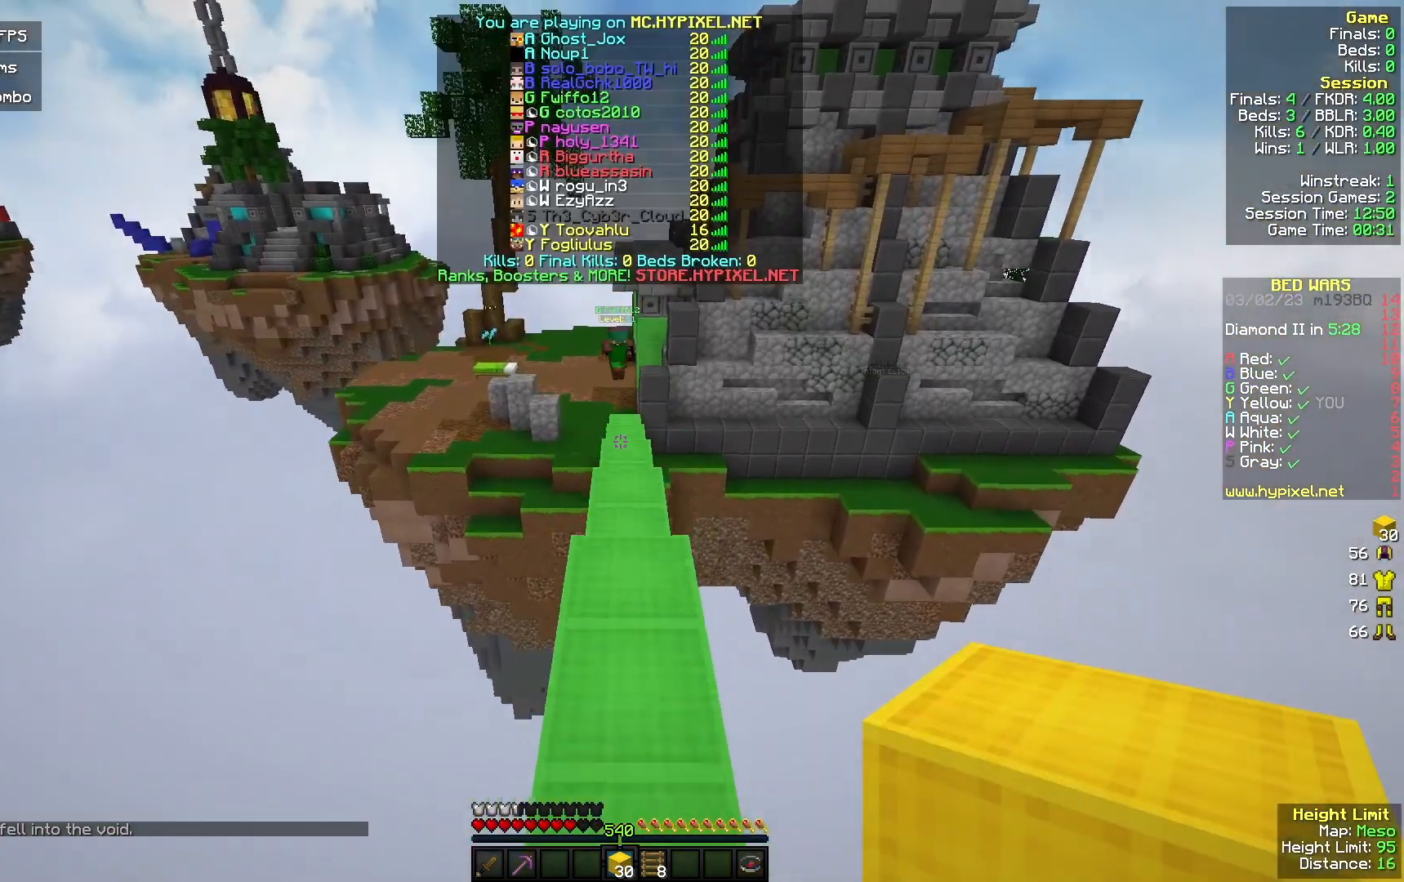
{"keys": ["w"], "mouse": ["left"], "events": [[500, "mouse_left", "down"]]}